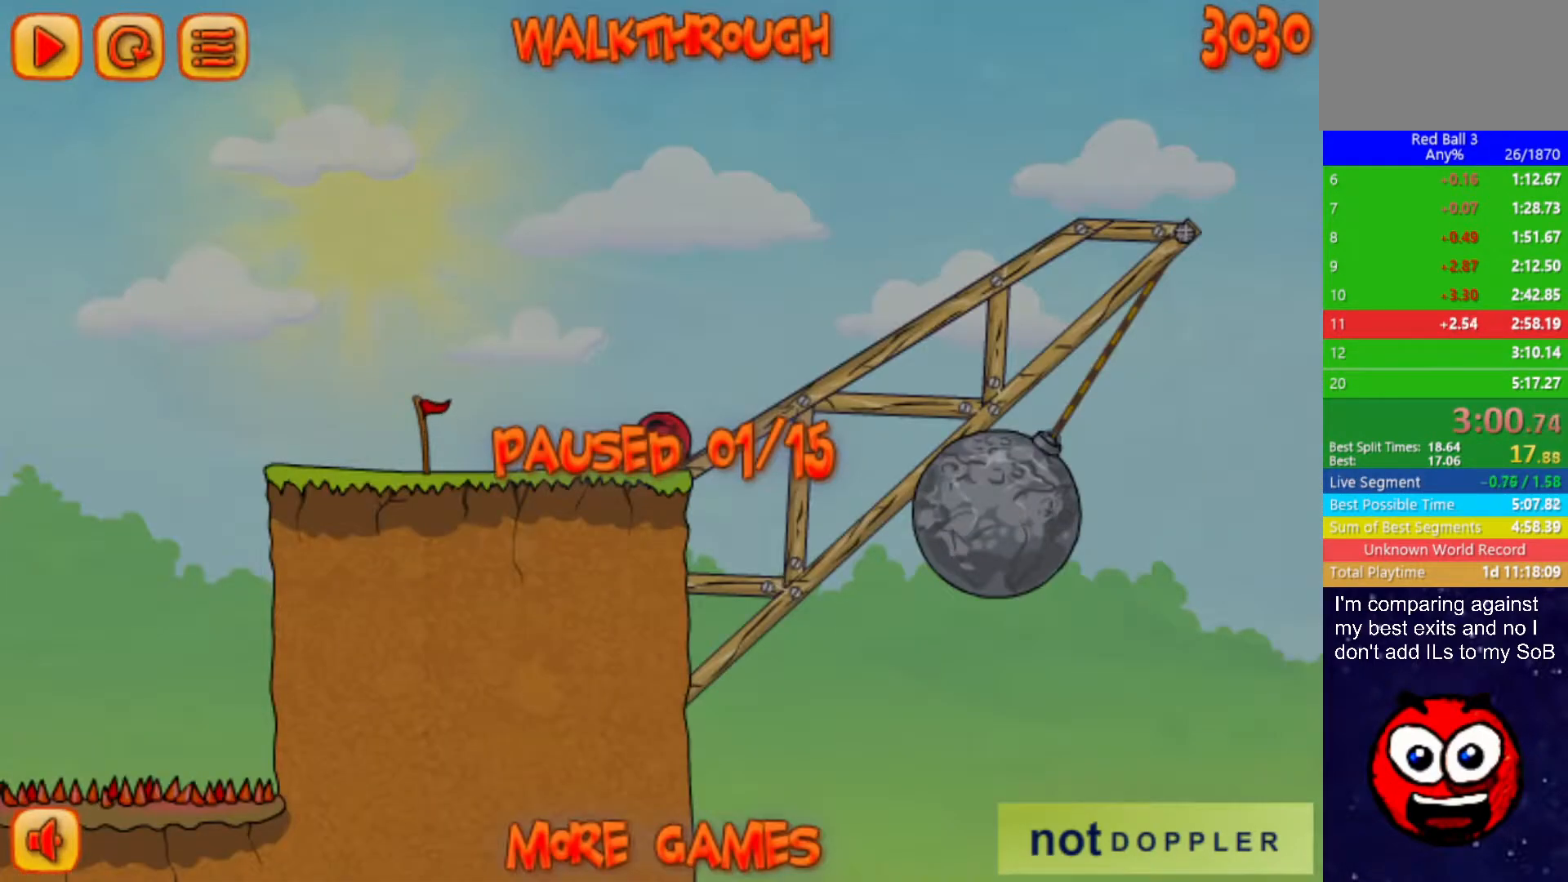
Gameplay with keyboard; each line is a JSON object with the keys held at the frame after it. "events" lists presses ("down") and releases ("up") of "down", "left", "p", "r", "right" and "up" between this image and that frame as [ms after this image, input, new state], when the widget could be followed in between. No other keys are recorded. Mouse input is not recorded.
{"keys": ["right", "up"], "events": [[100, "p", "down"], [167, "p", "up"]]}
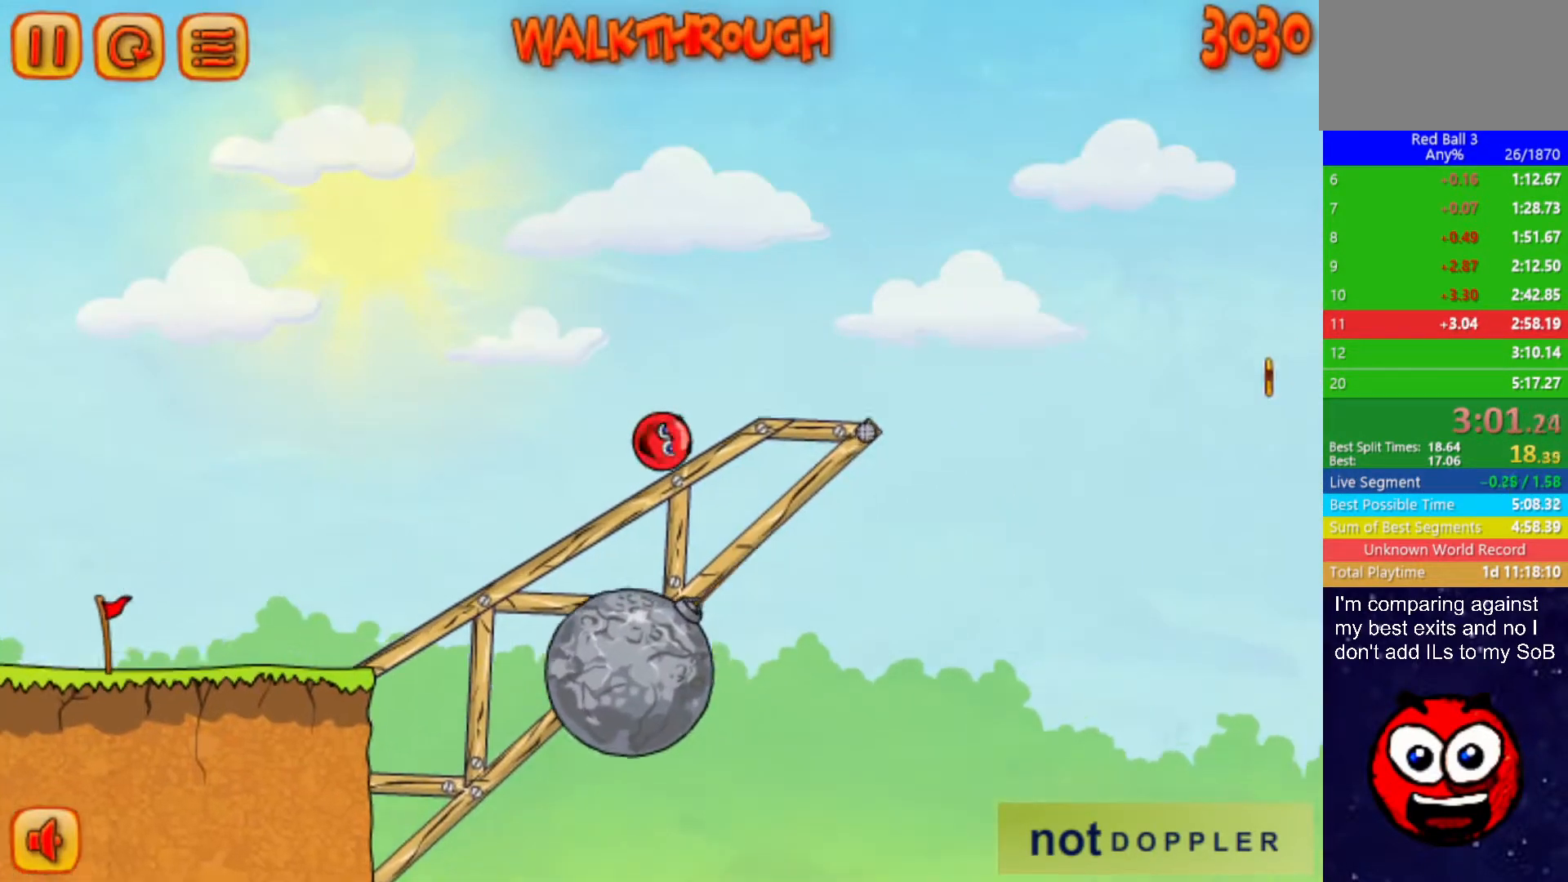
{"keys": ["right", "up"], "events": []}
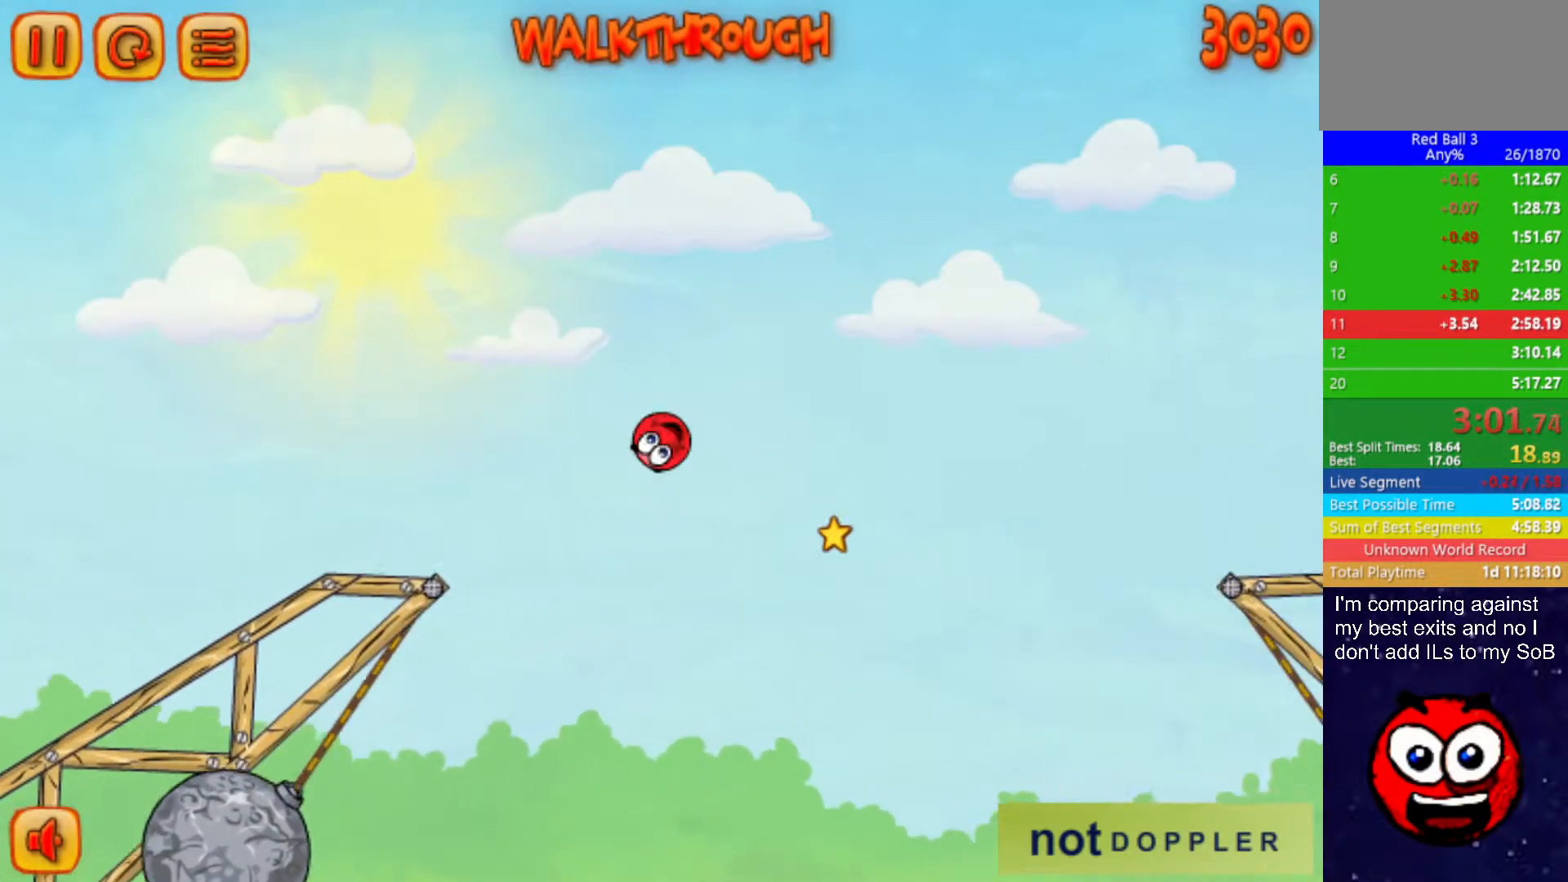
{"keys": ["right", "up"], "events": []}
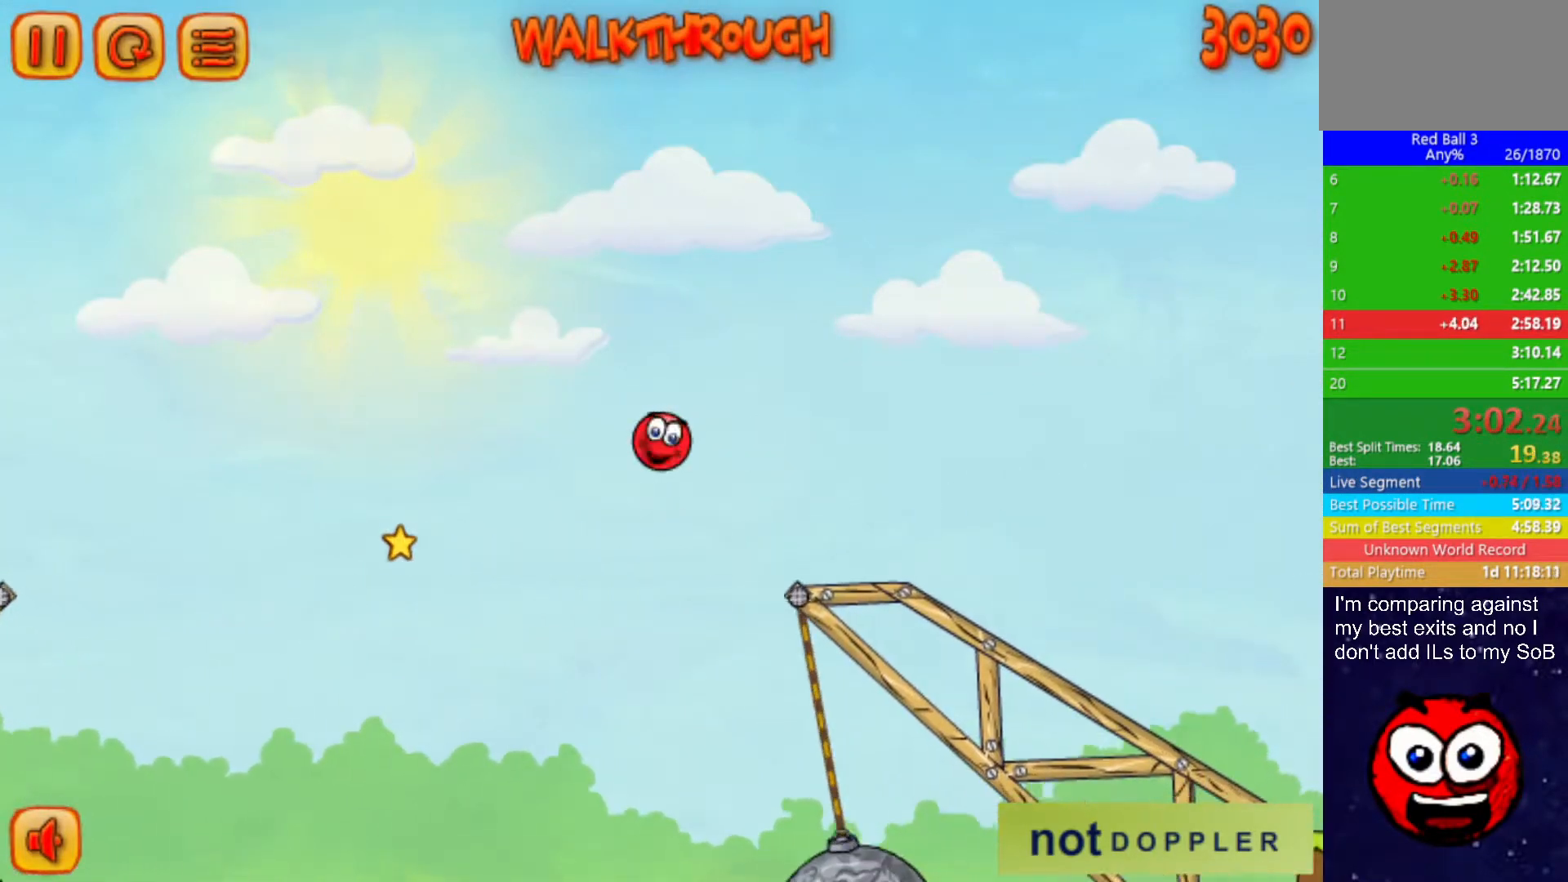
{"keys": ["right", "up"], "events": []}
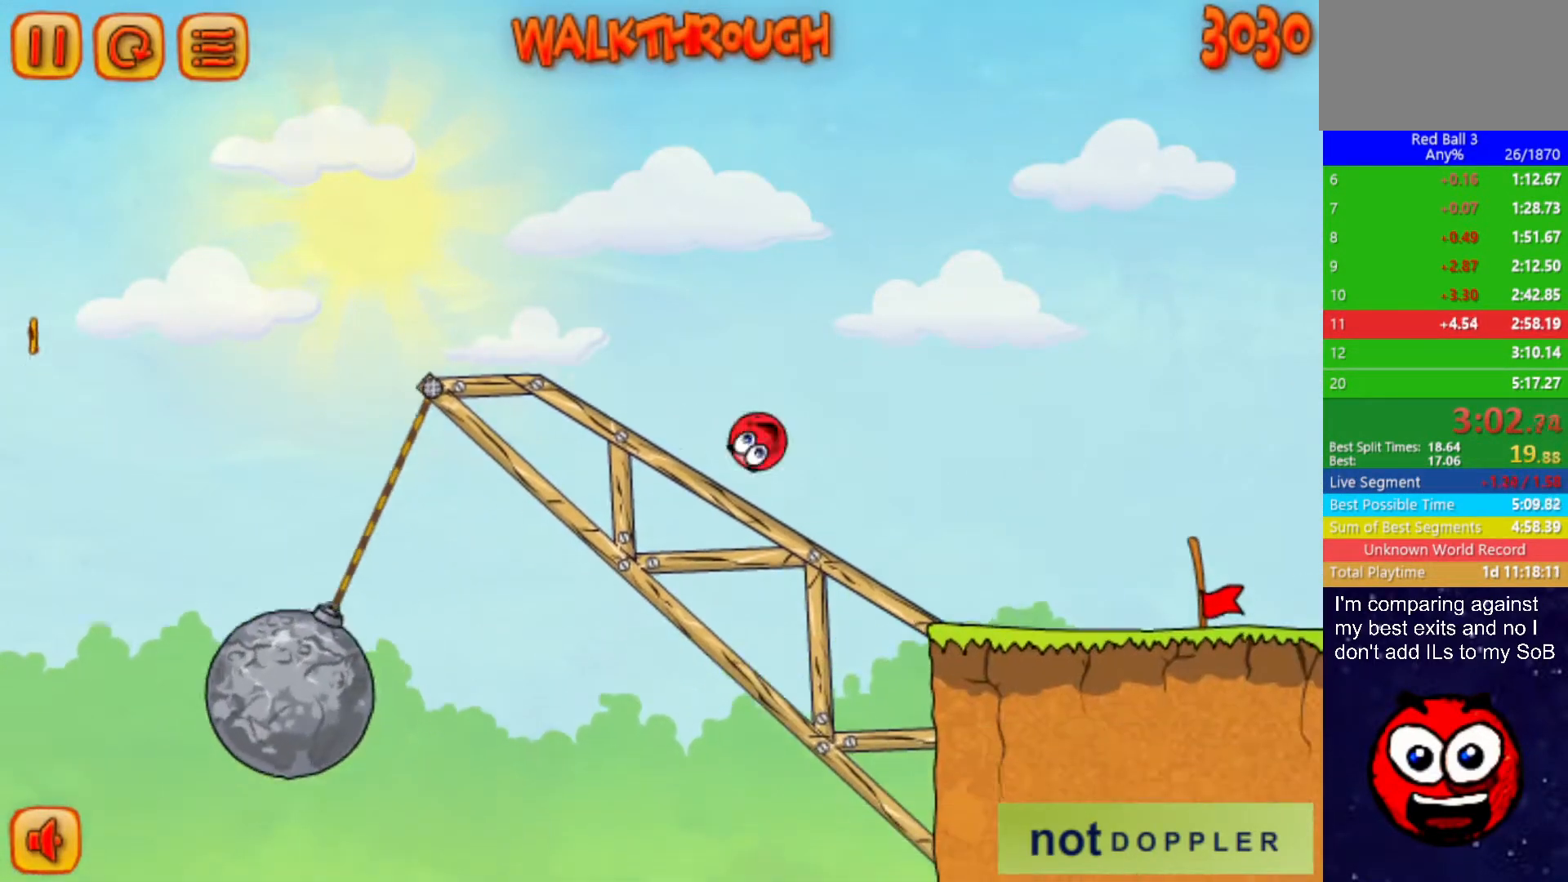
{"keys": ["right"], "events": [[50, "up", "up"]]}
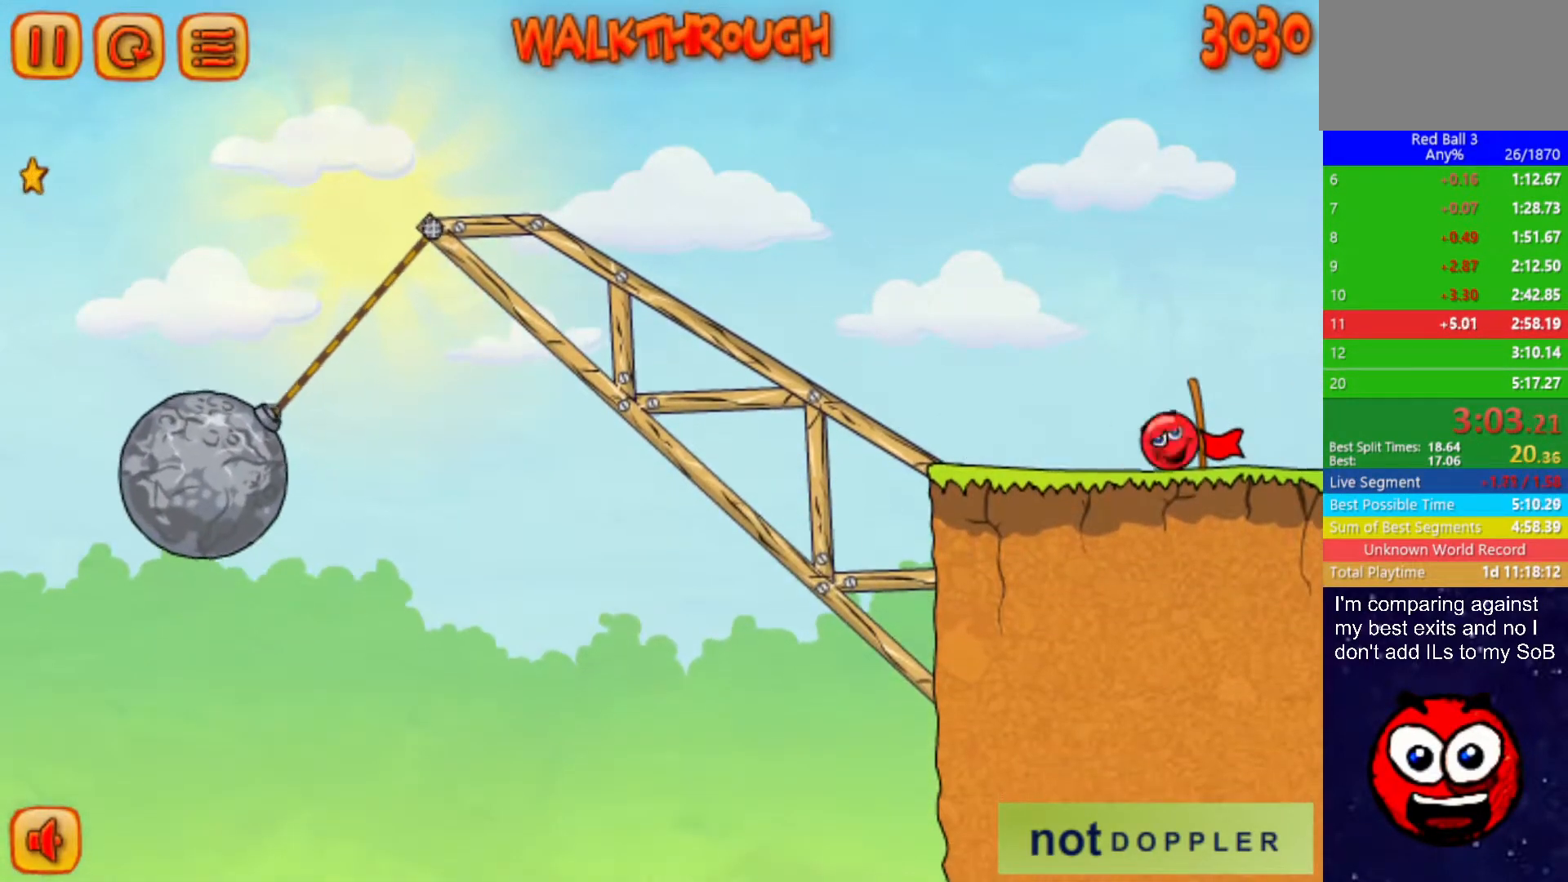
{"keys": ["right"], "events": [[333, "right", "up"], [433, "right", "down"]]}
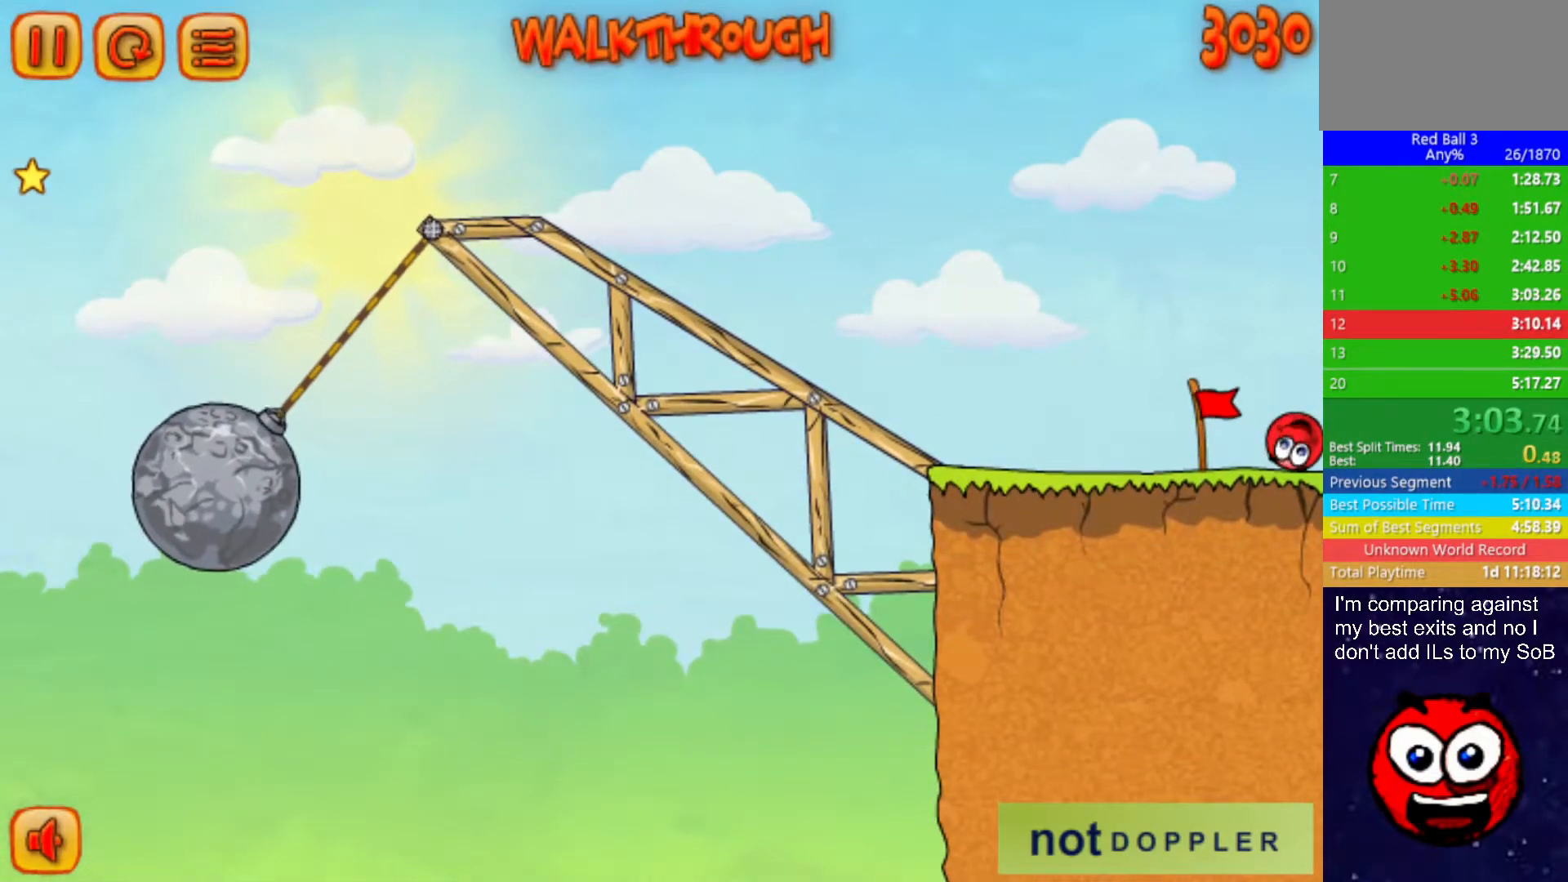
{"keys": ["right"], "events": []}
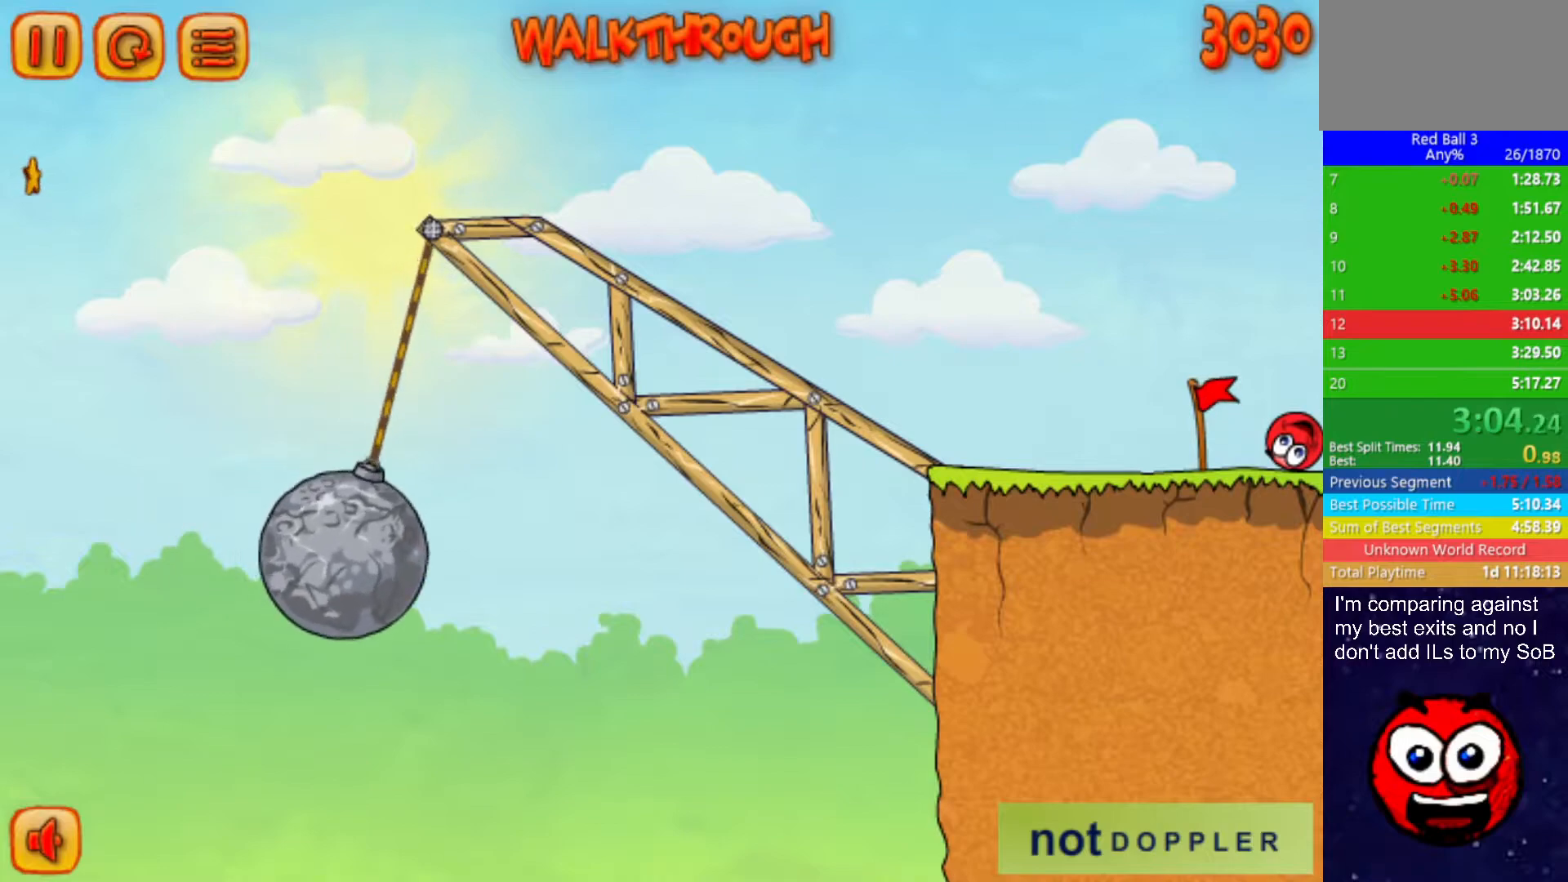
{"keys": ["right"], "events": []}
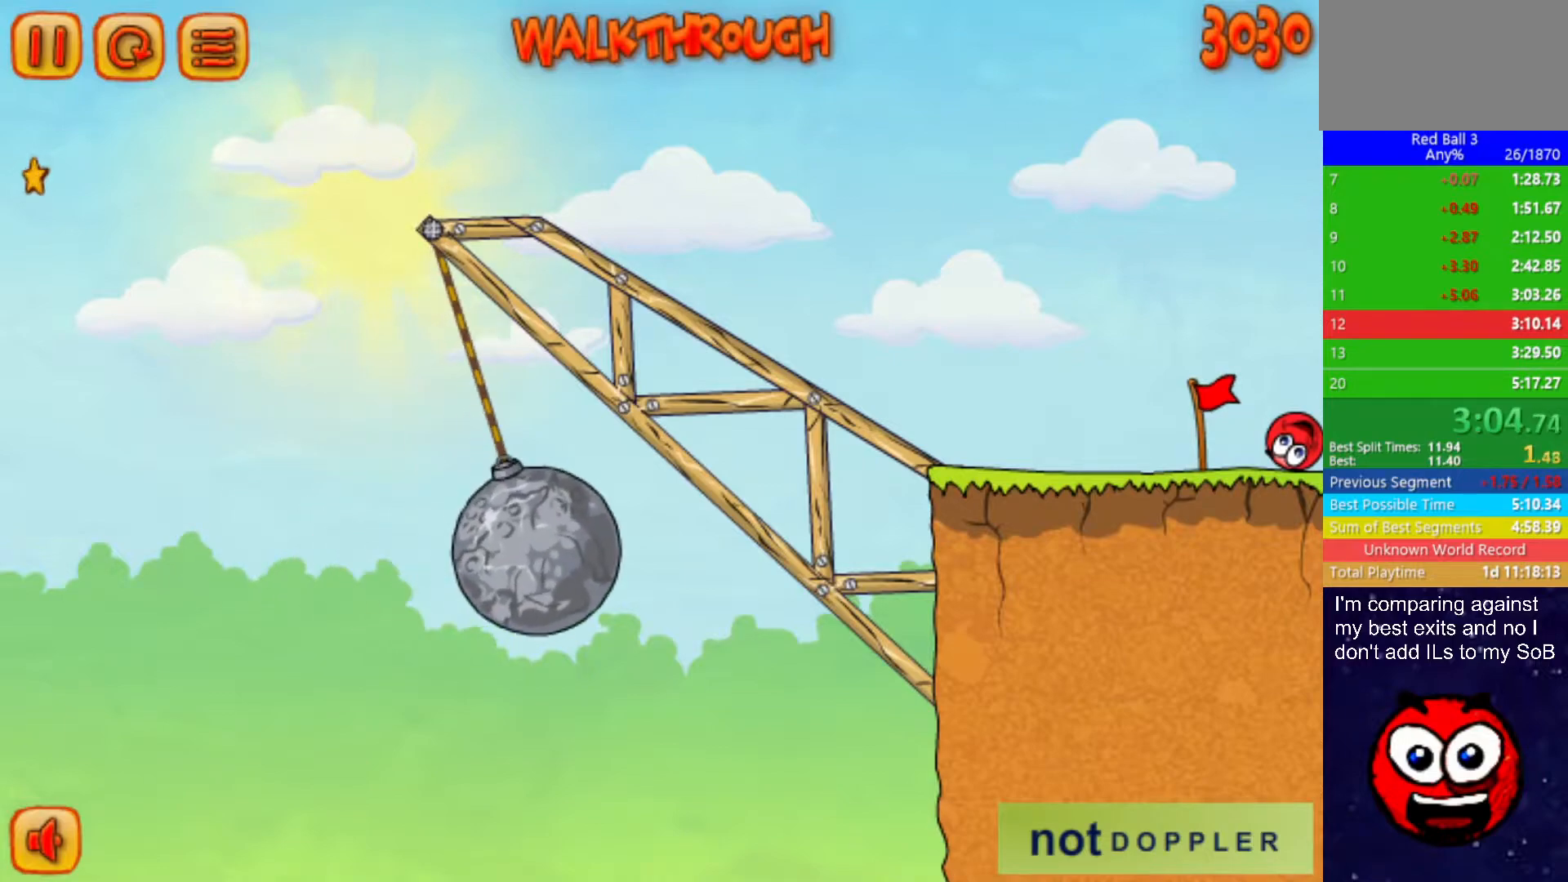
{"keys": ["right"], "events": []}
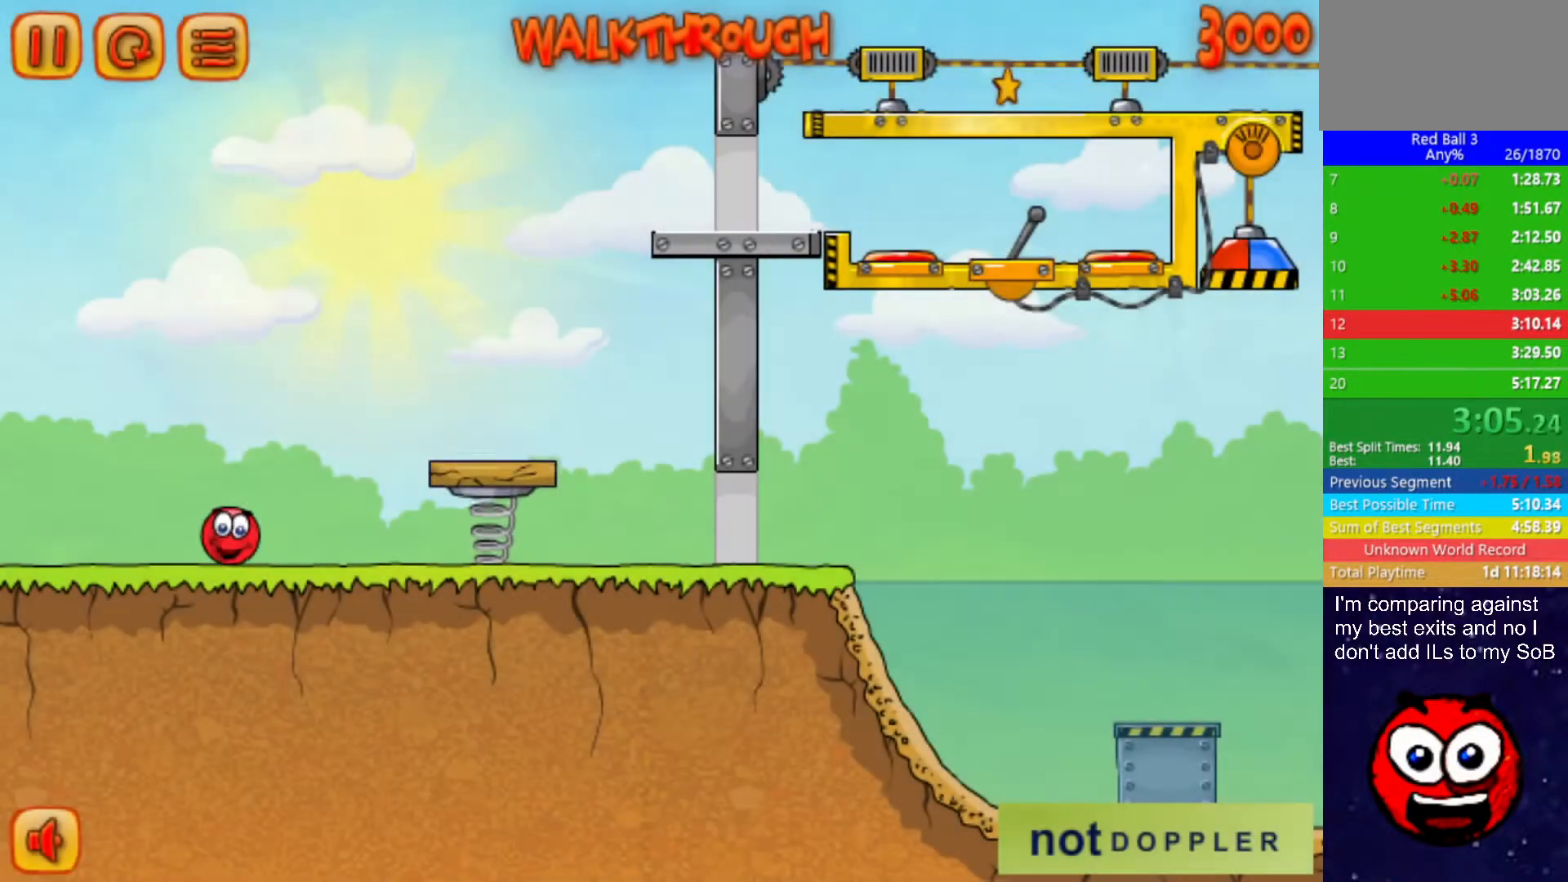
{"keys": ["right"], "events": []}
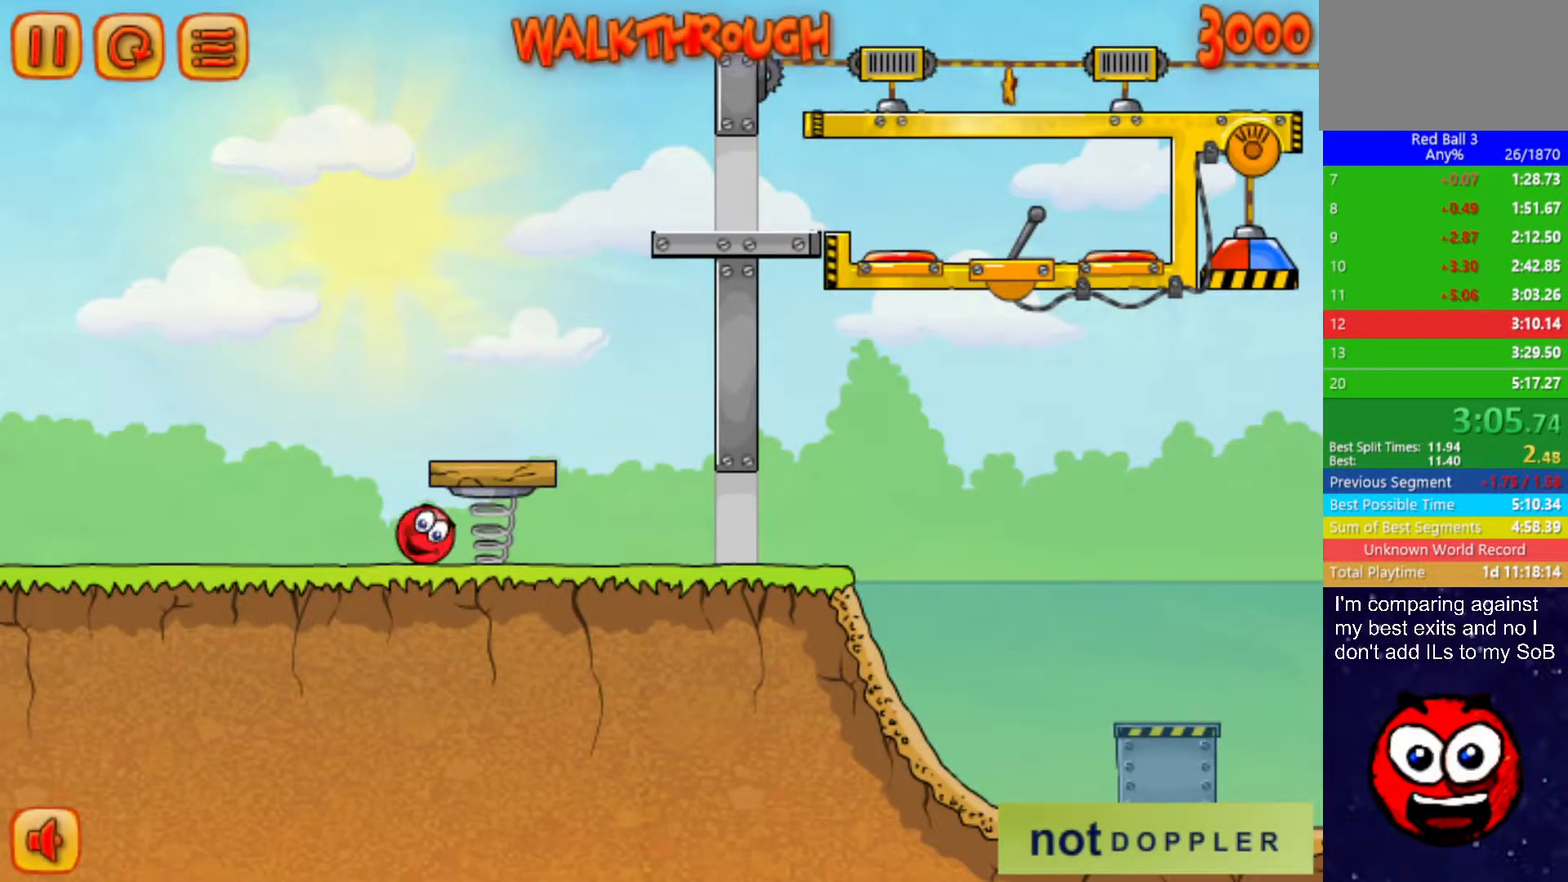
{"keys": ["right"], "events": []}
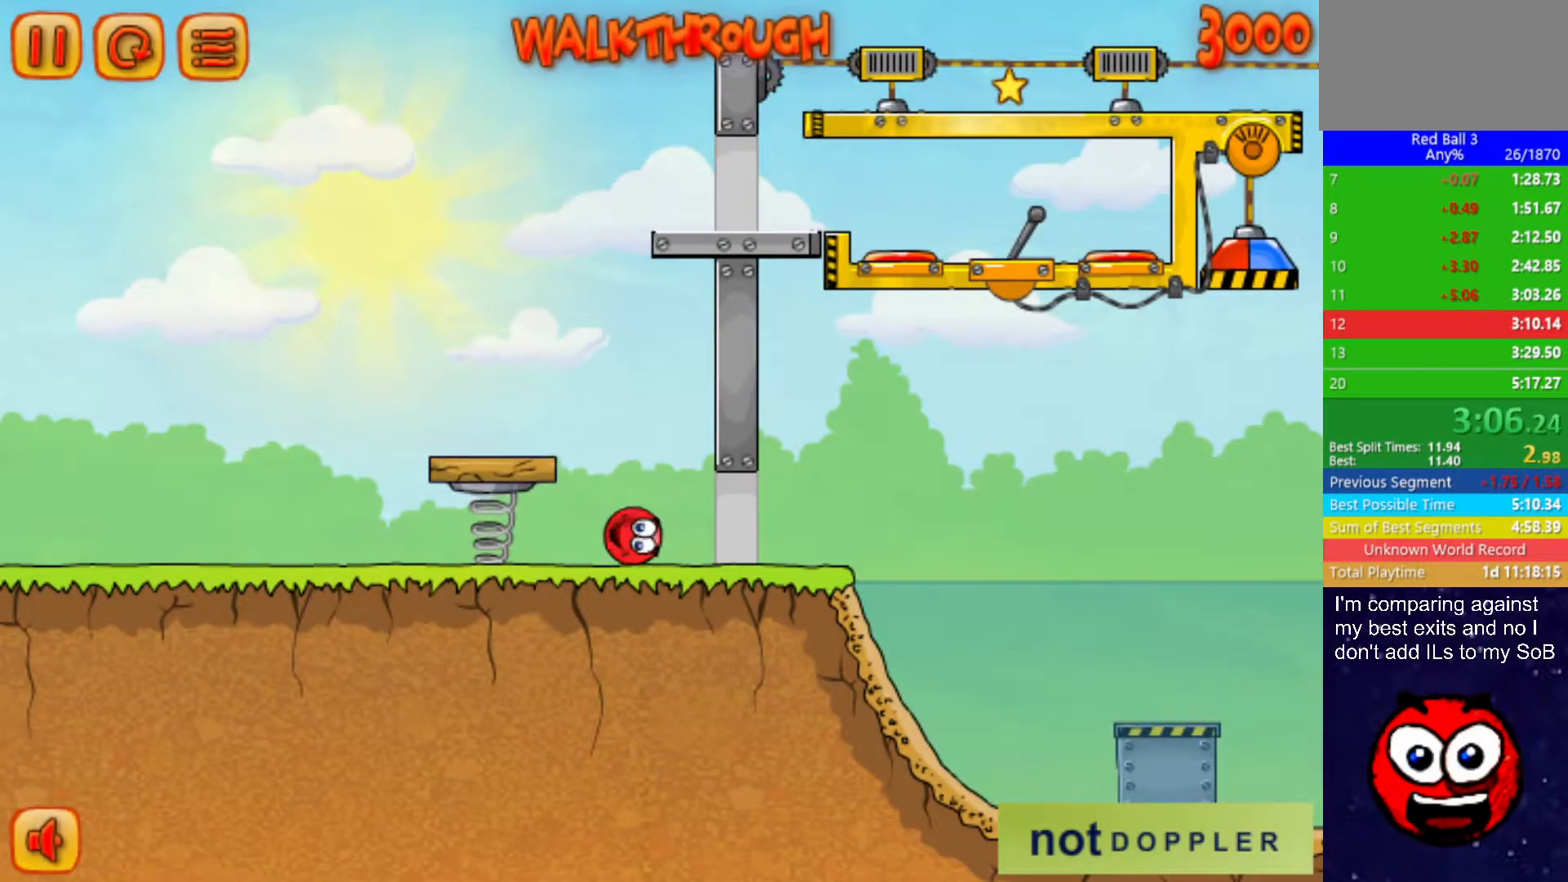
{"keys": ["right", "up"], "events": [[250, "up", "down"]]}
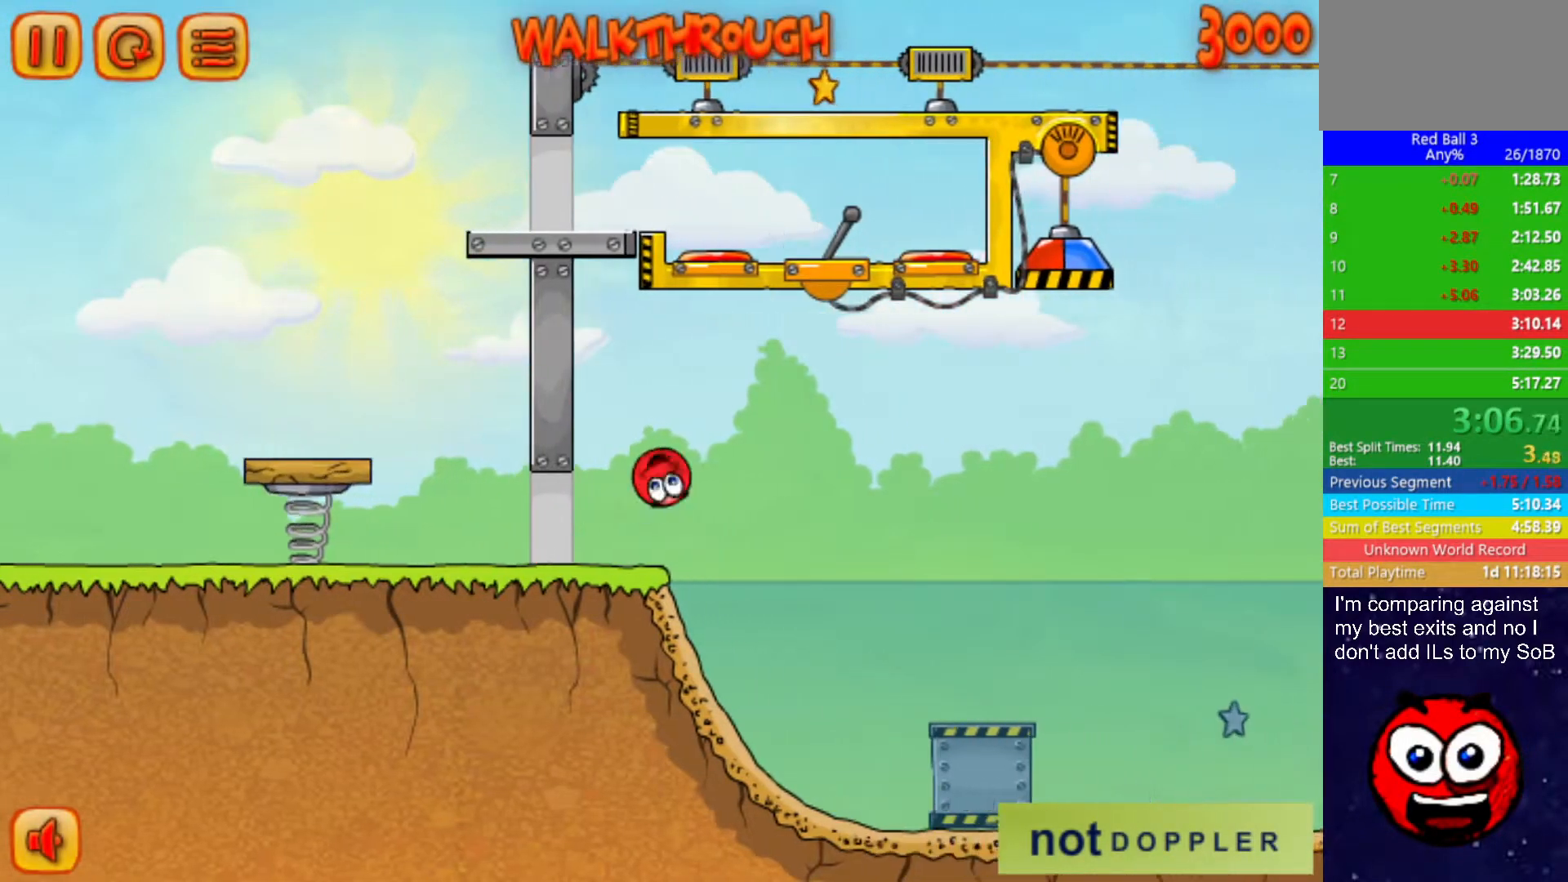
{"keys": ["right"], "events": [[400, "up", "up"]]}
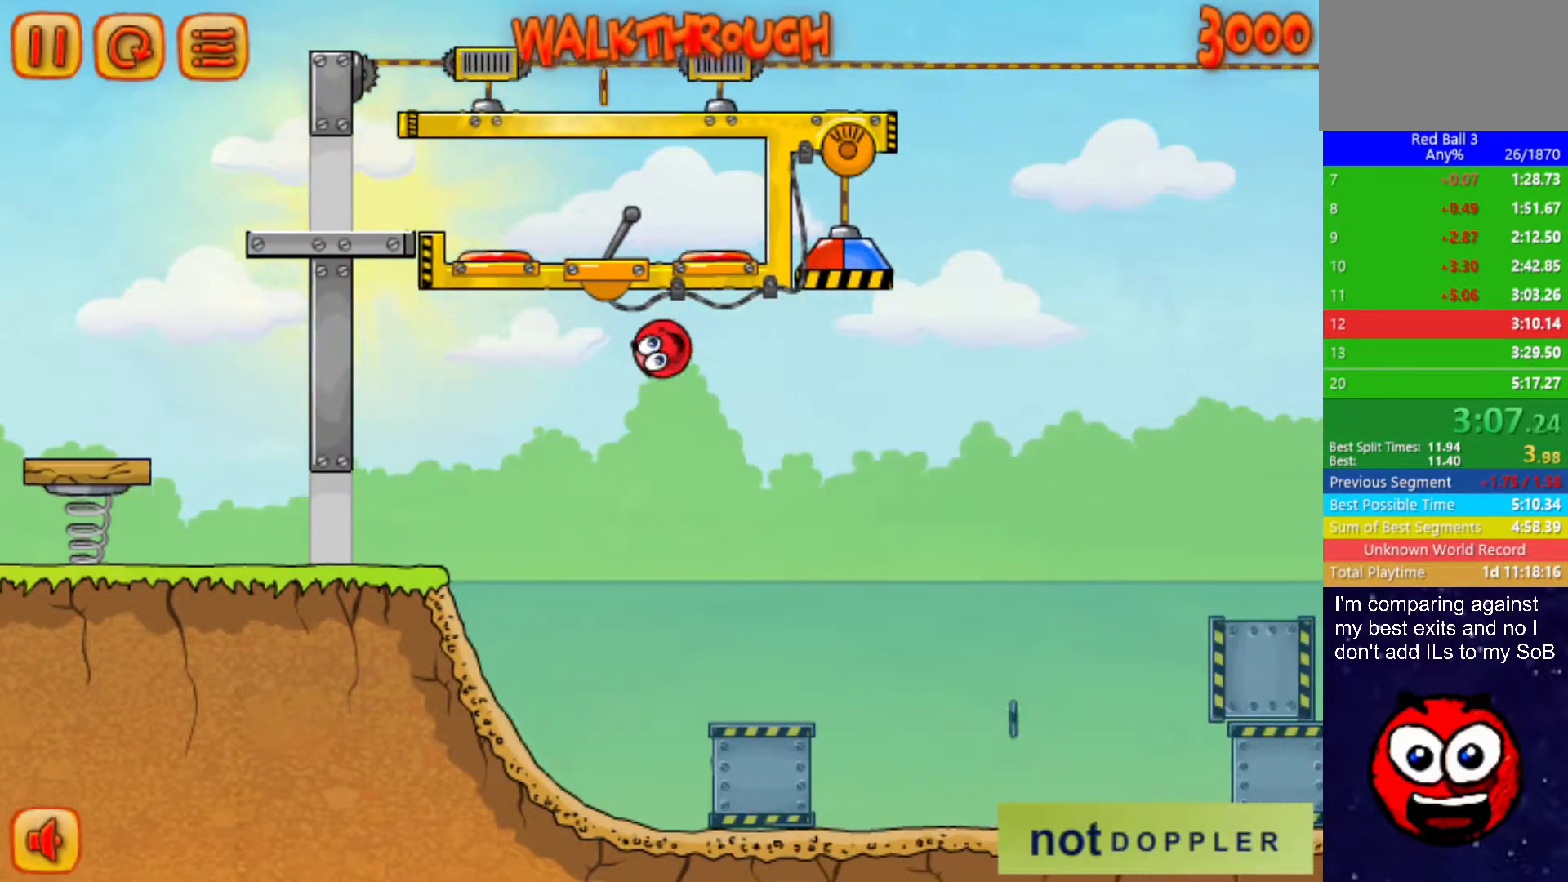
{"keys": ["right", "up"], "events": [[300, "up", "down"]]}
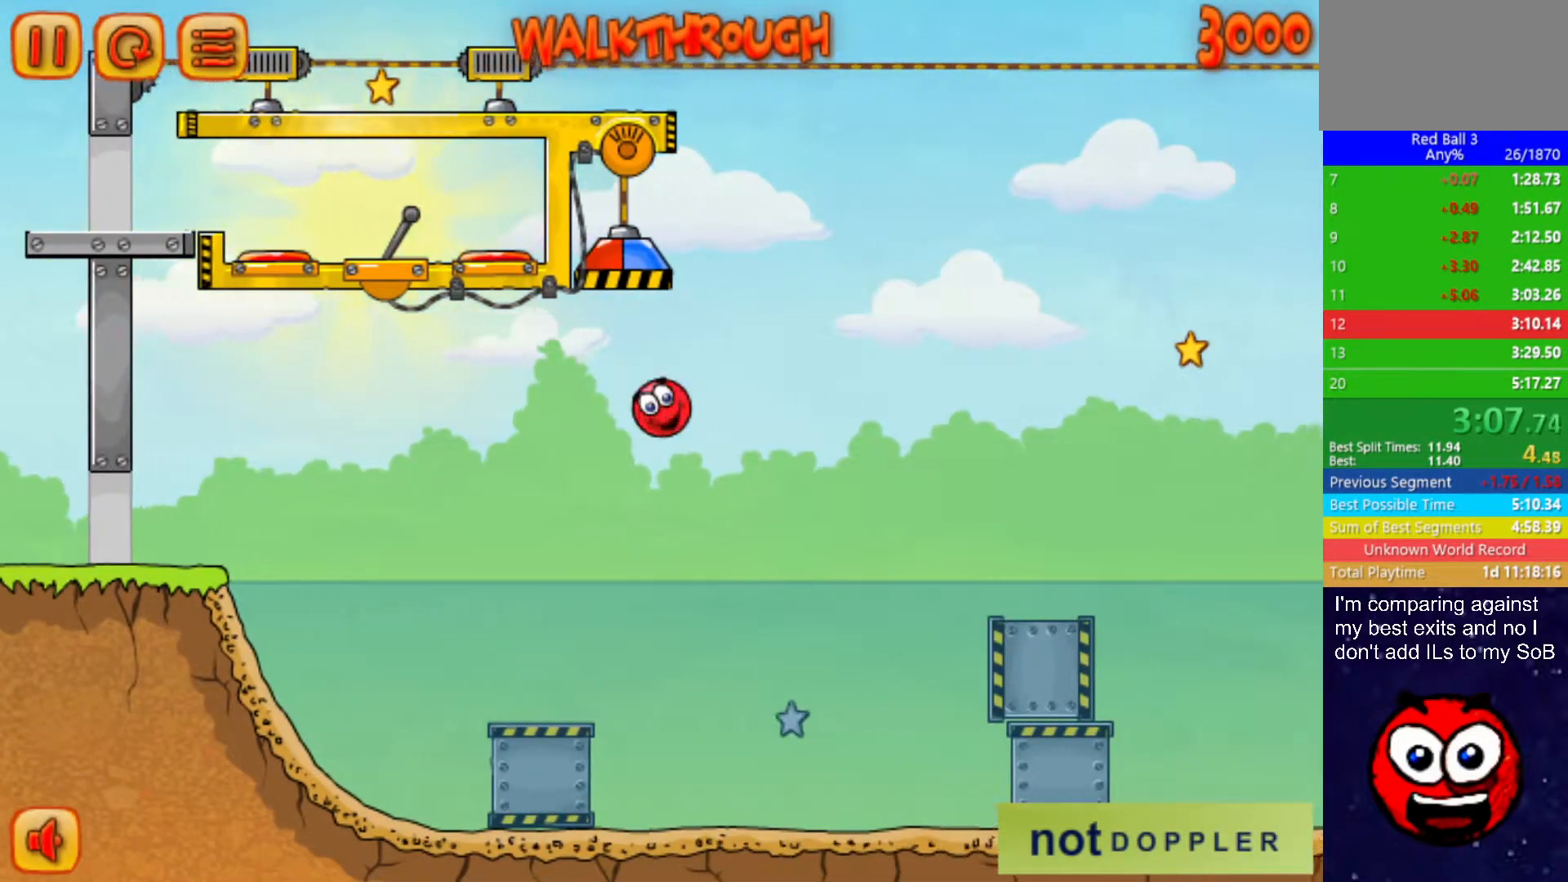
{"keys": ["right", "up"], "events": []}
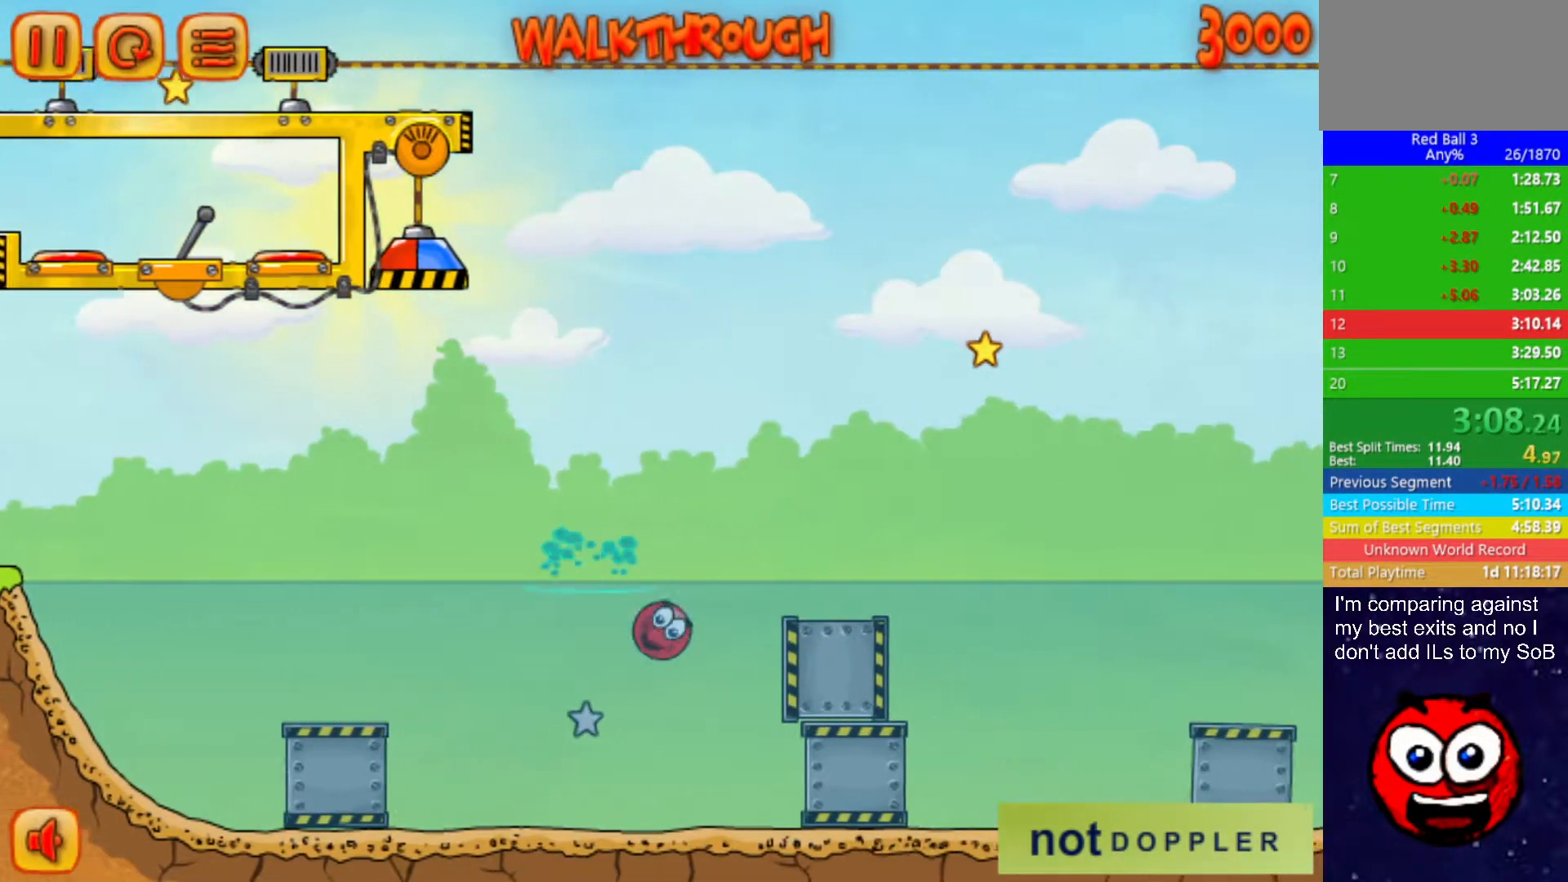
{"keys": ["right", "up"], "events": []}
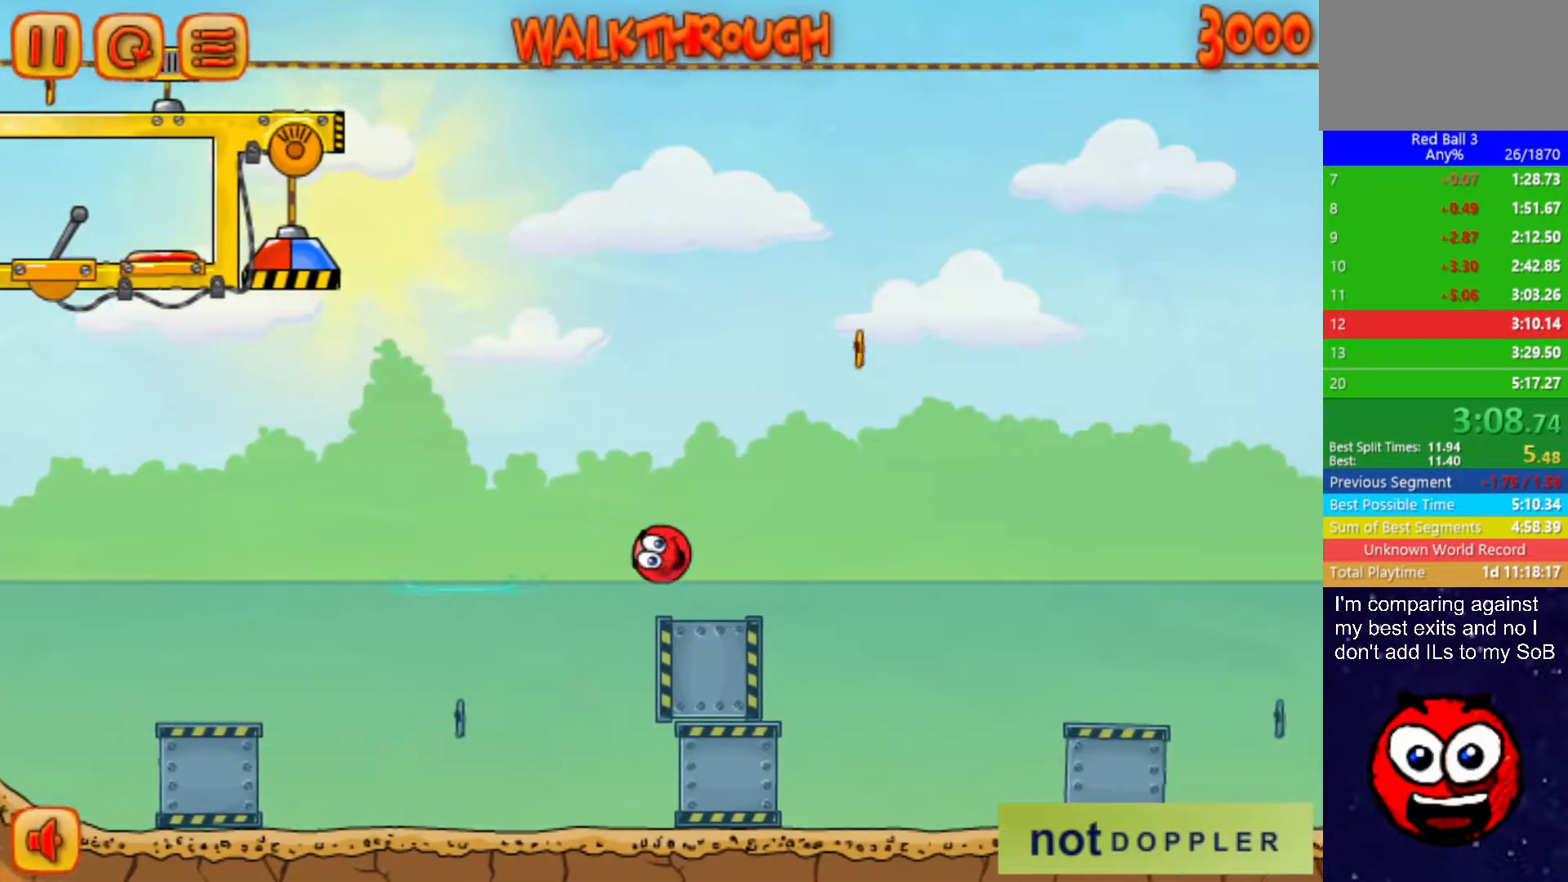
{"keys": ["right", "up"], "events": []}
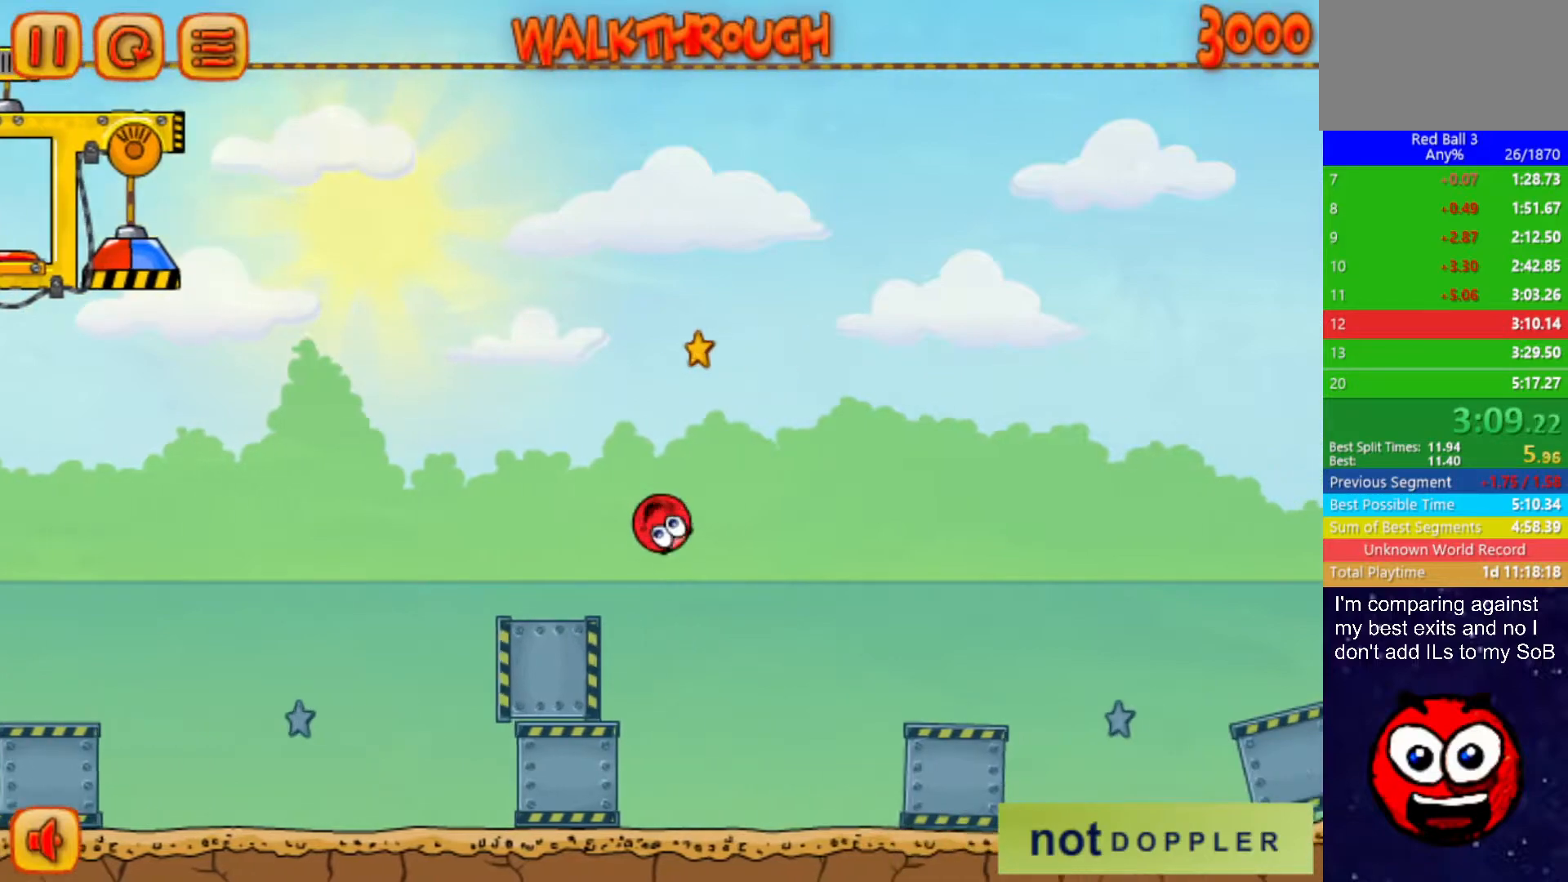
{"keys": ["right", "up"], "events": [[83, "down", "down"], [117, "up", "up"], [333, "down", "up"], [333, "up", "down"]]}
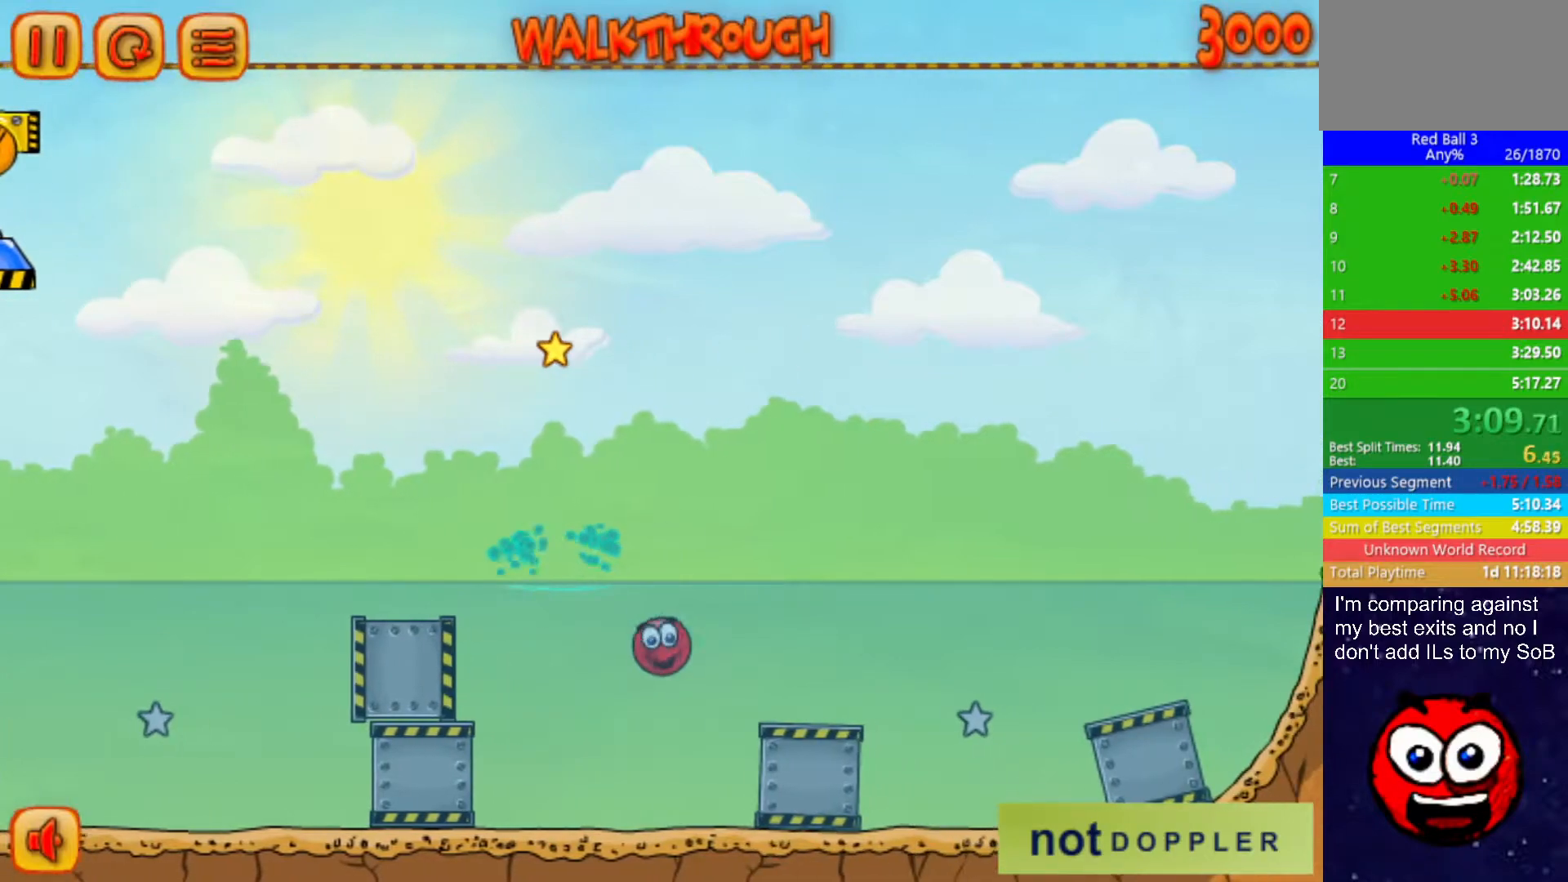
{"keys": ["right", "up"], "events": []}
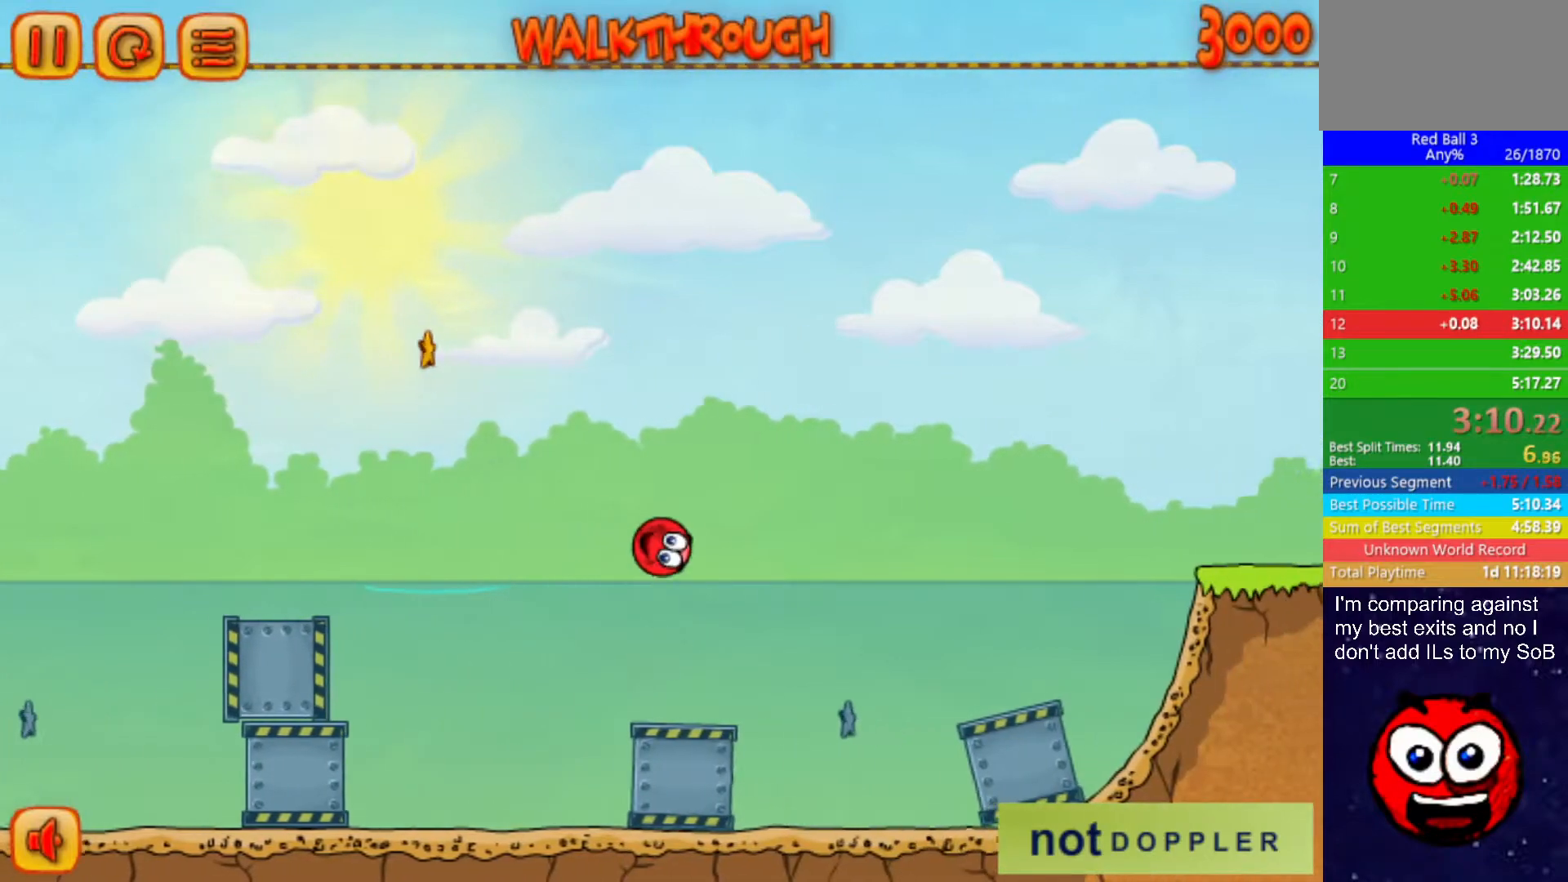
{"keys": ["right", "up"], "events": []}
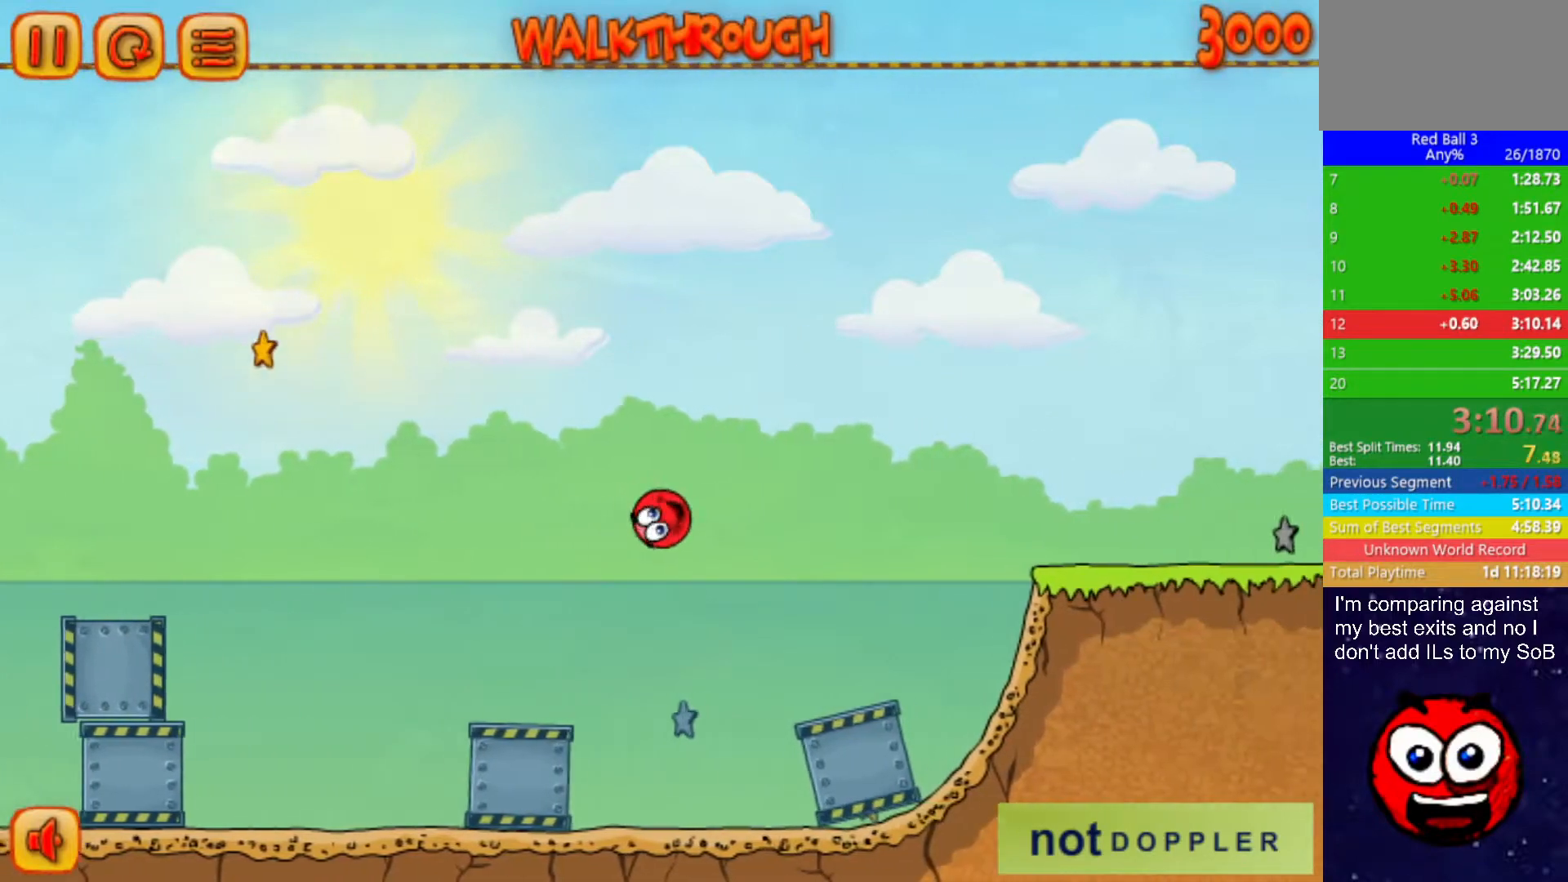
{"keys": ["right", "up"], "events": [[100, "up", "up"], [117, "down", "down"], [400, "down", "up"], [483, "up", "down"]]}
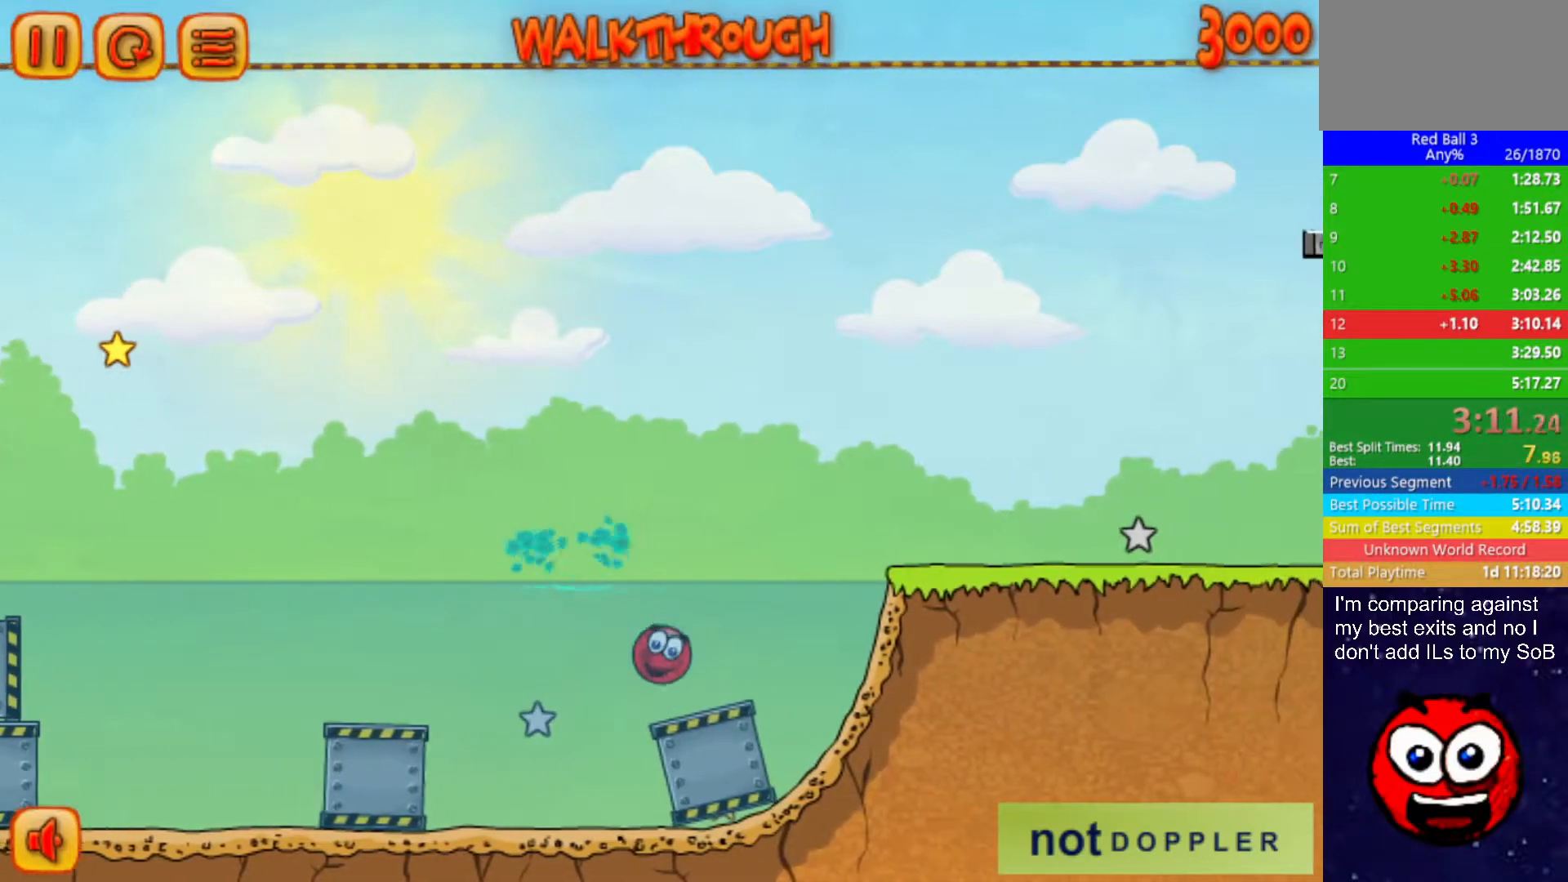
{"keys": ["right", "up"], "events": []}
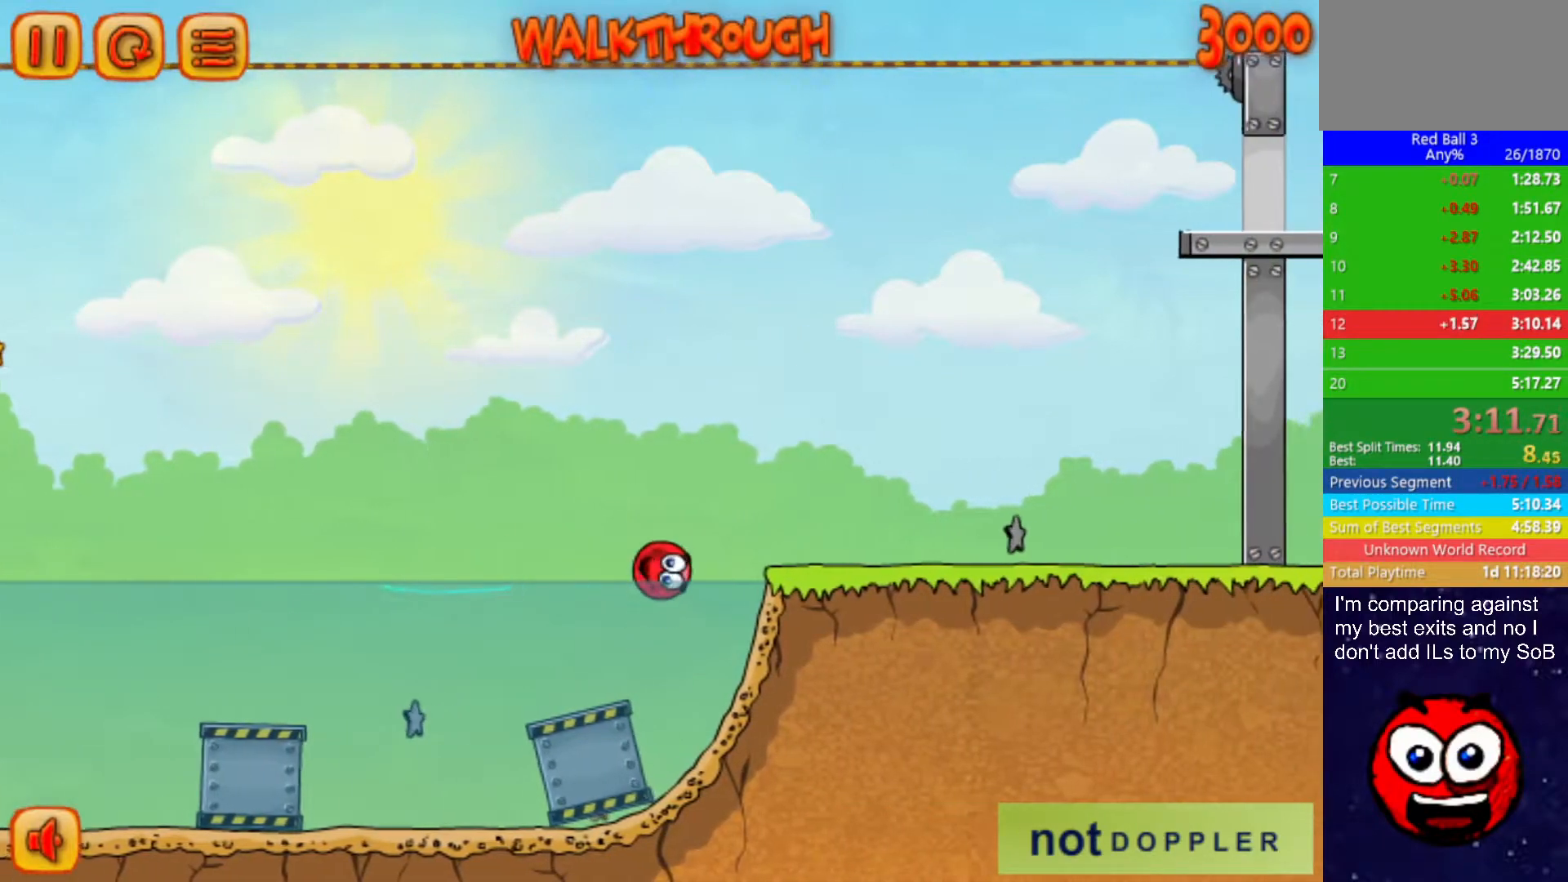
{"keys": ["right"], "events": [[333, "up", "up"]]}
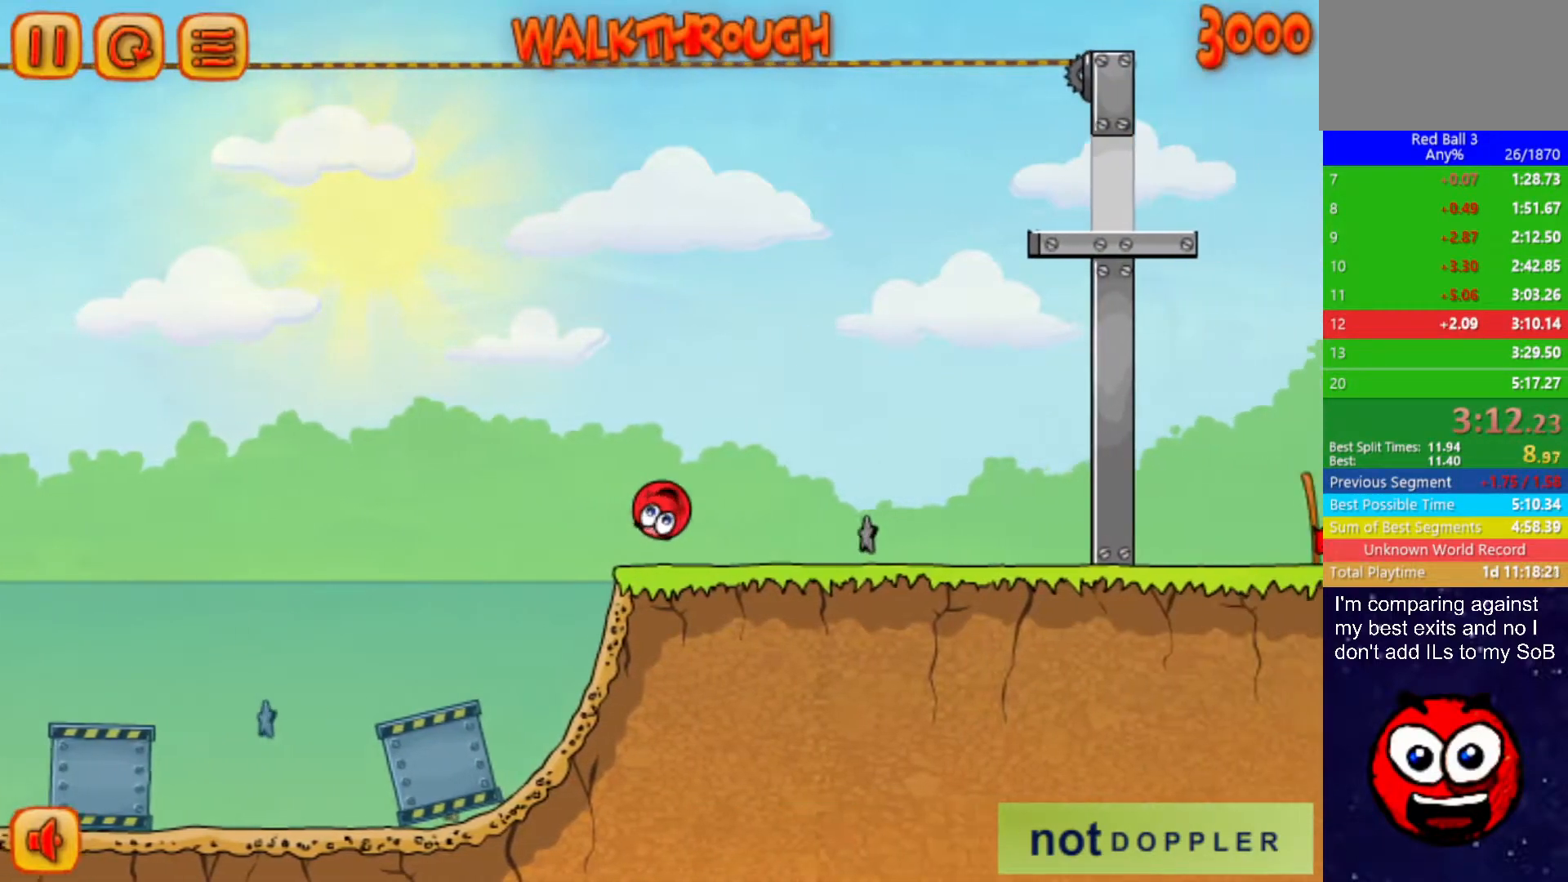
{"keys": ["right", "up"], "events": [[250, "p", "down"], [250, "up", "down"], [333, "p", "up"]]}
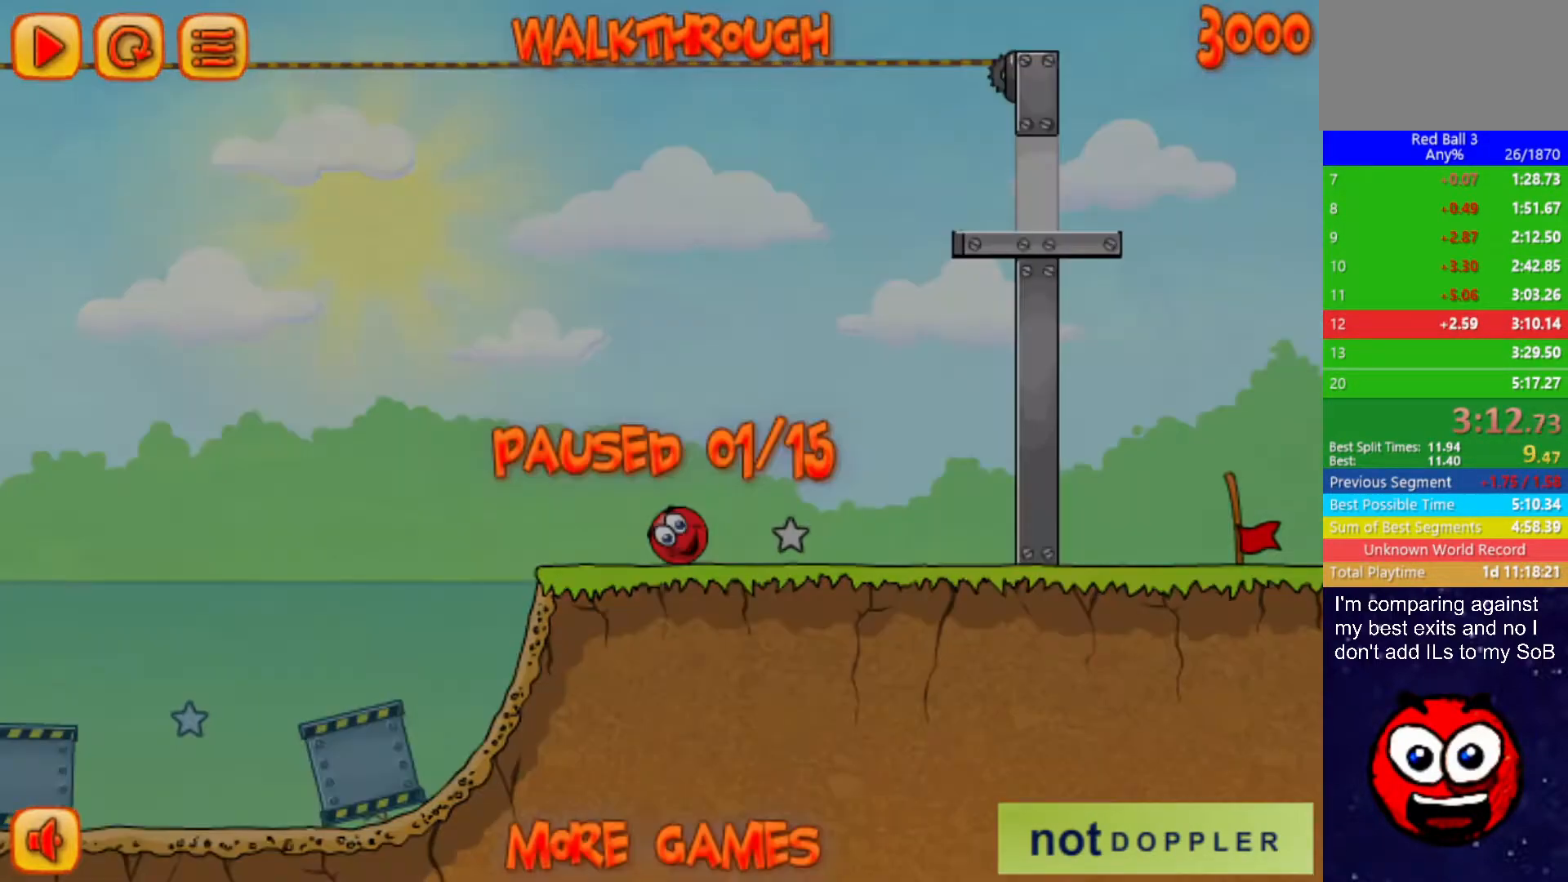
{"keys": ["left", "up"], "events": [[333, "p", "down"], [400, "p", "up"], [400, "right", "up"], [483, "left", "down"]]}
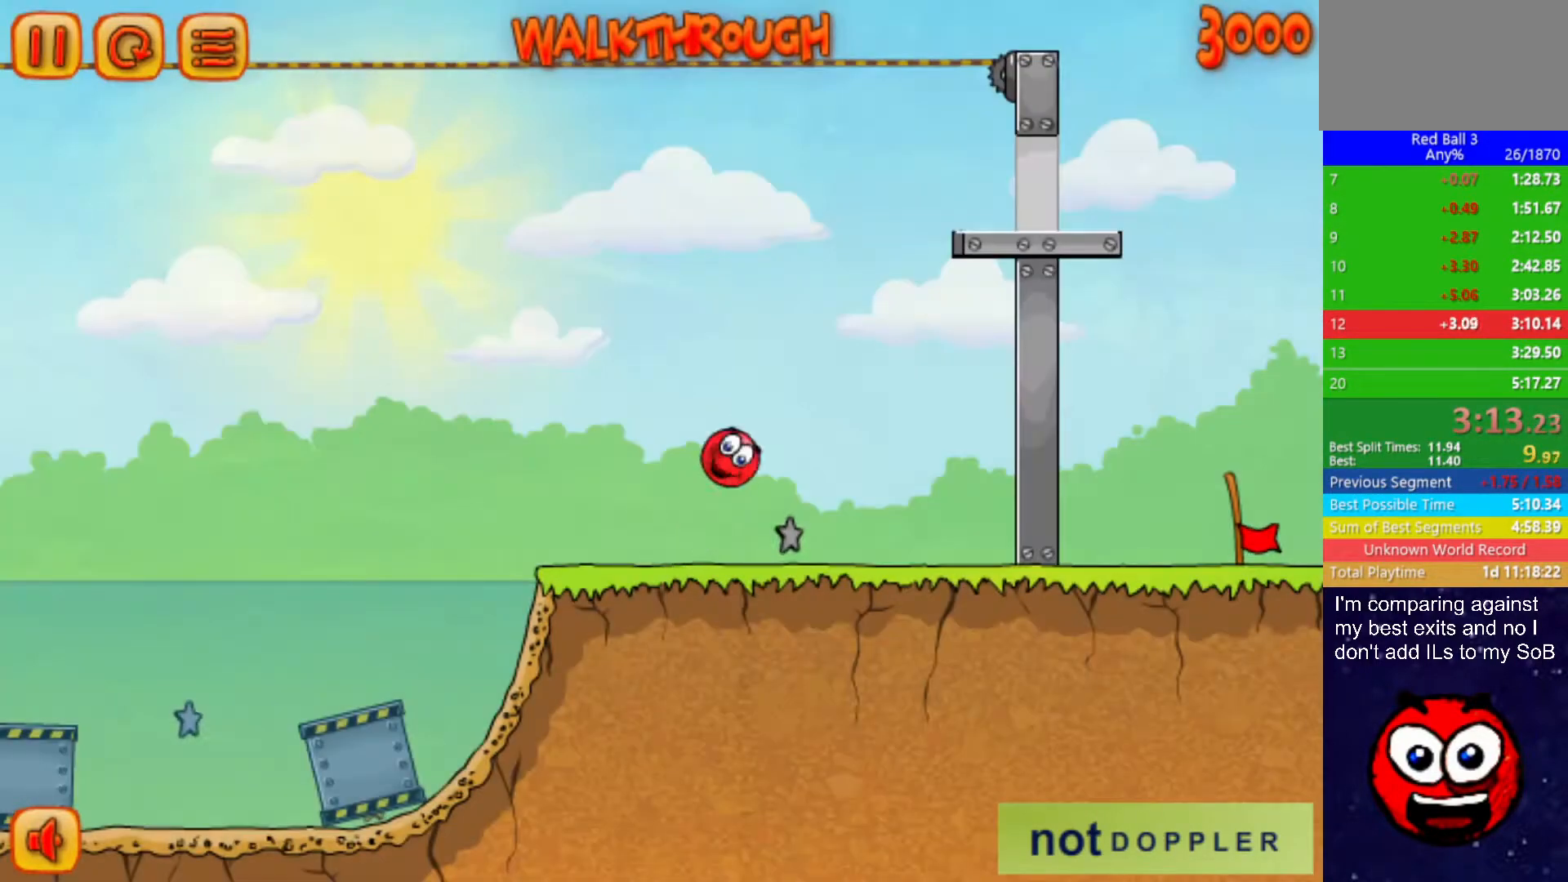
{"keys": ["right", "up"], "events": [[50, "left", "up"], [333, "left", "down"], [400, "left", "up"], [433, "right", "down"]]}
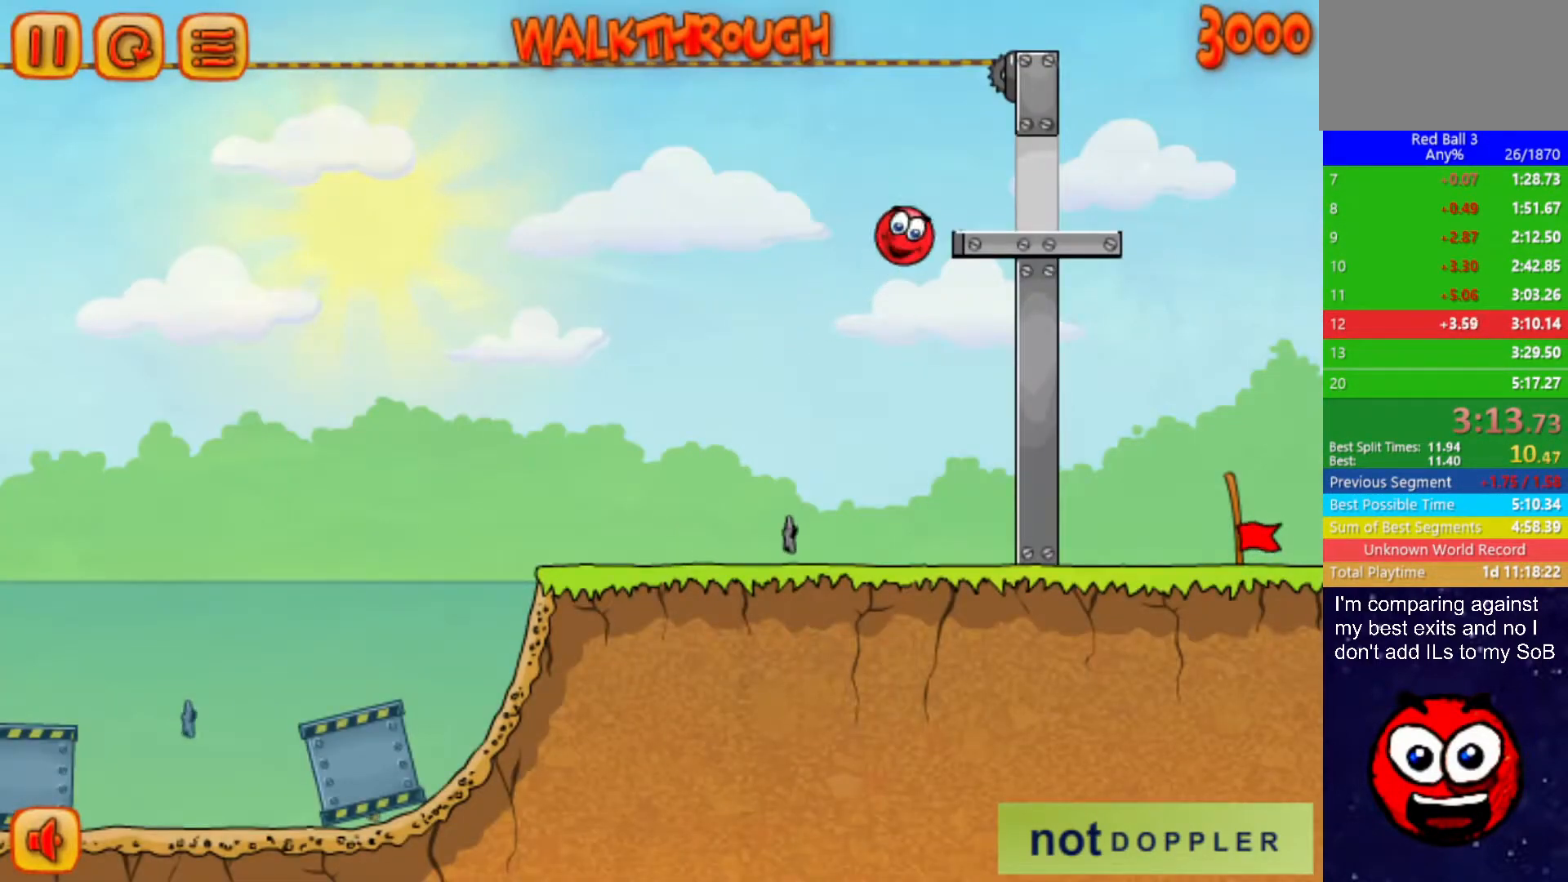
{"keys": ["right"], "events": [[50, "up", "up"]]}
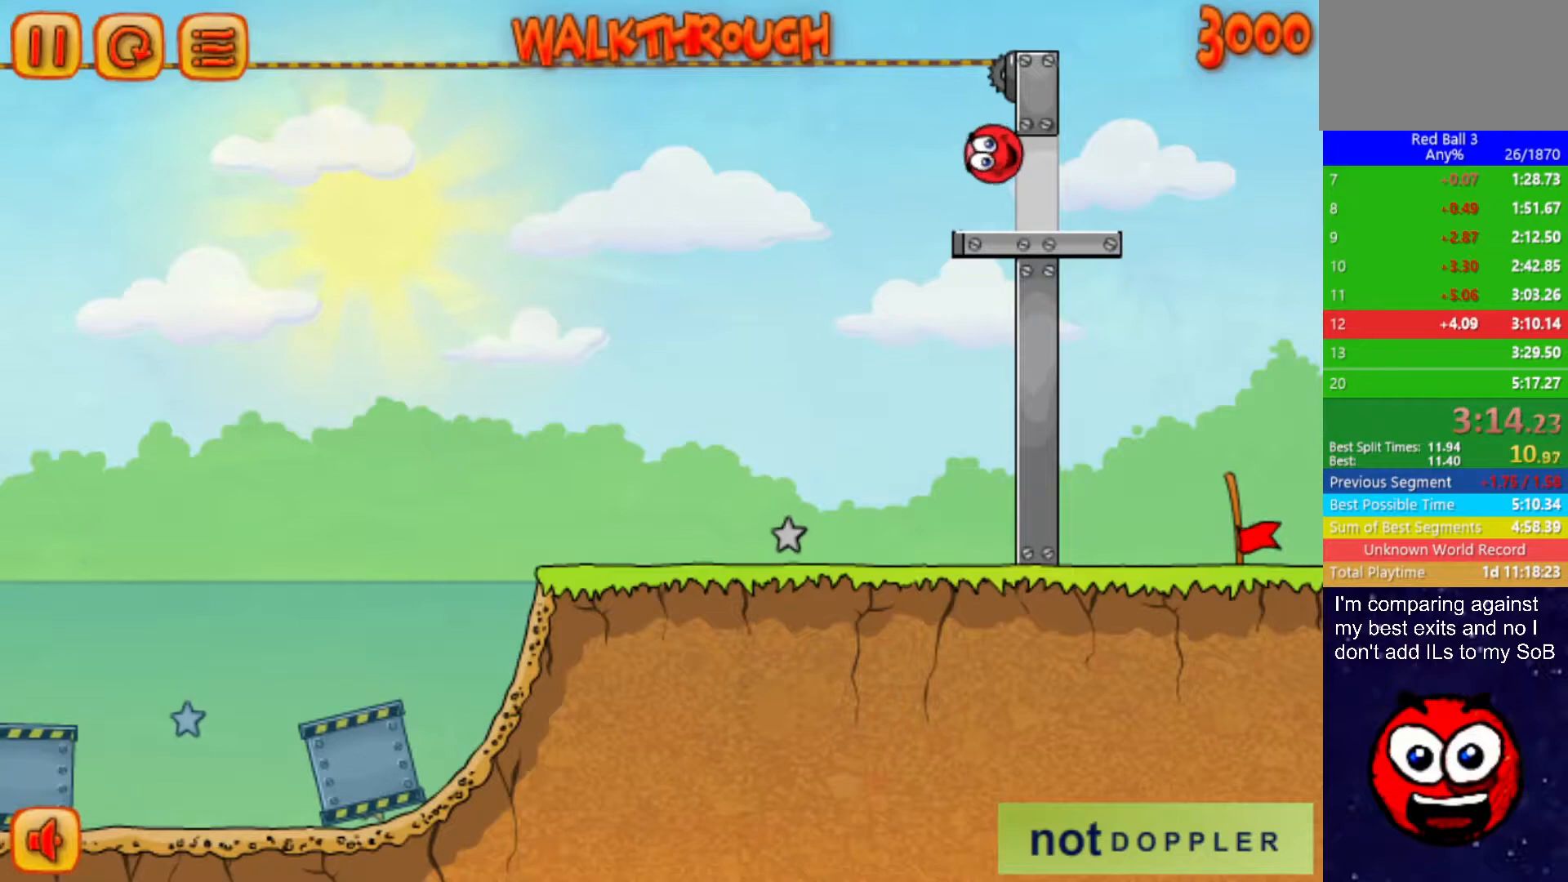
{"keys": ["left"], "events": [[467, "left", "down"], [483, "right", "up"]]}
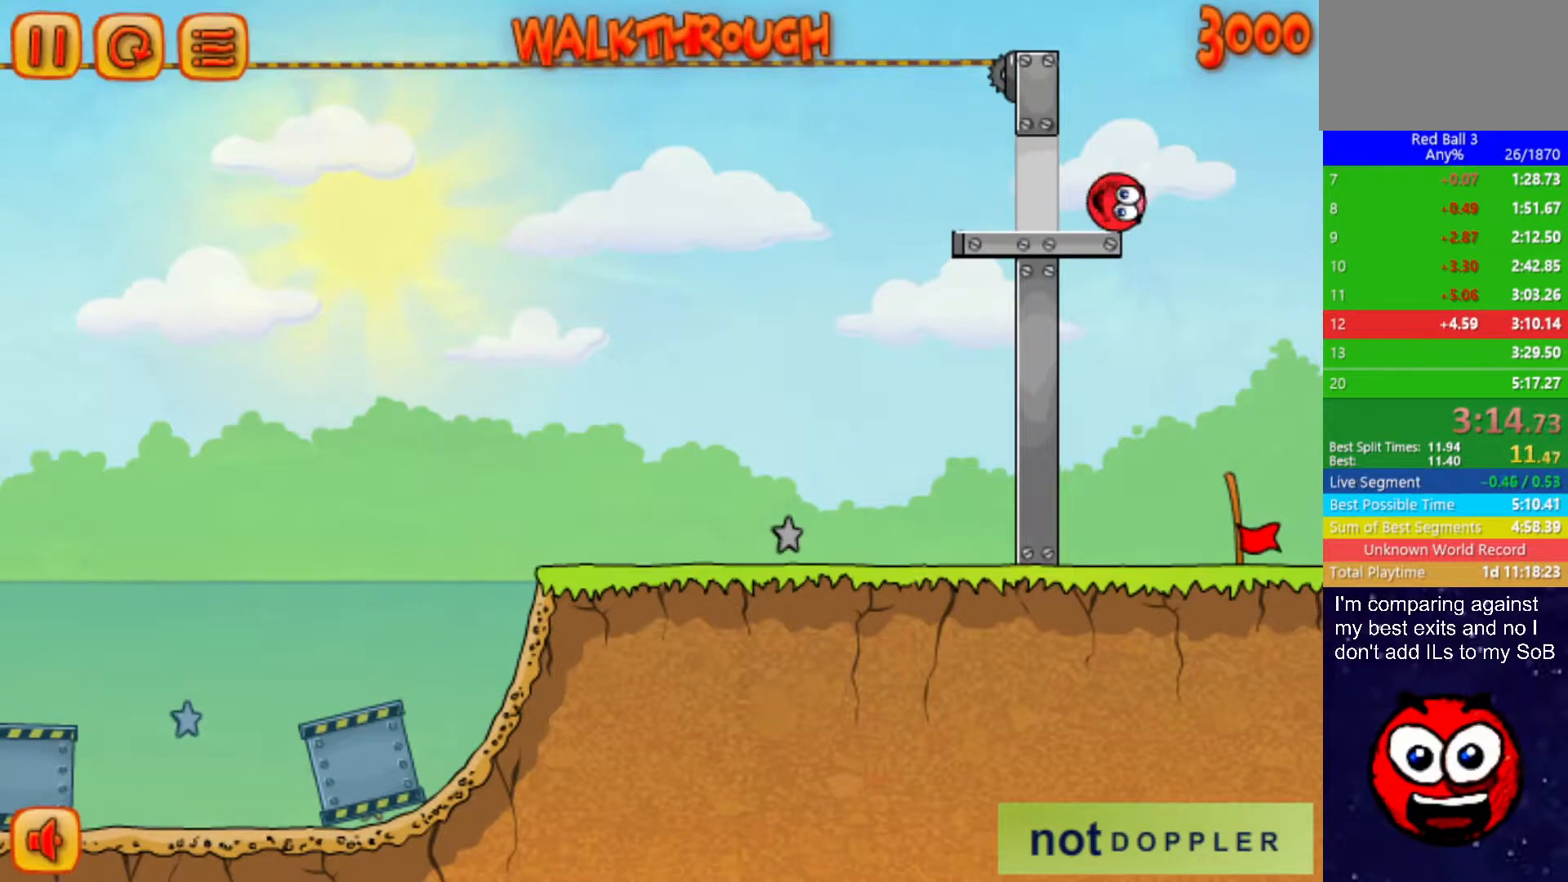
{"keys": [], "events": [[400, "left", "up"]]}
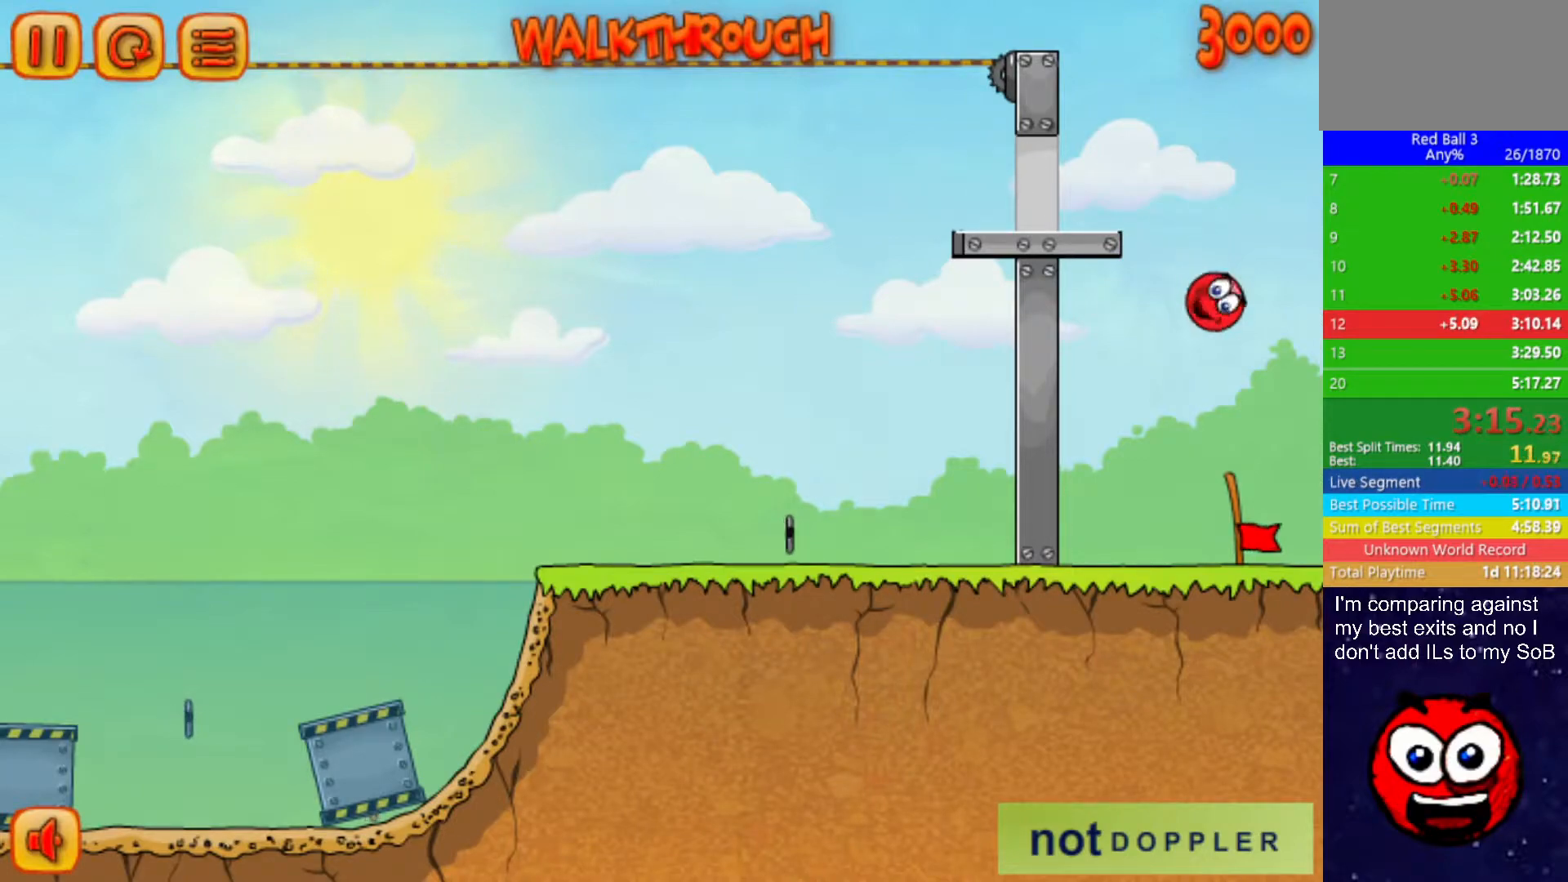
{"keys": [], "events": []}